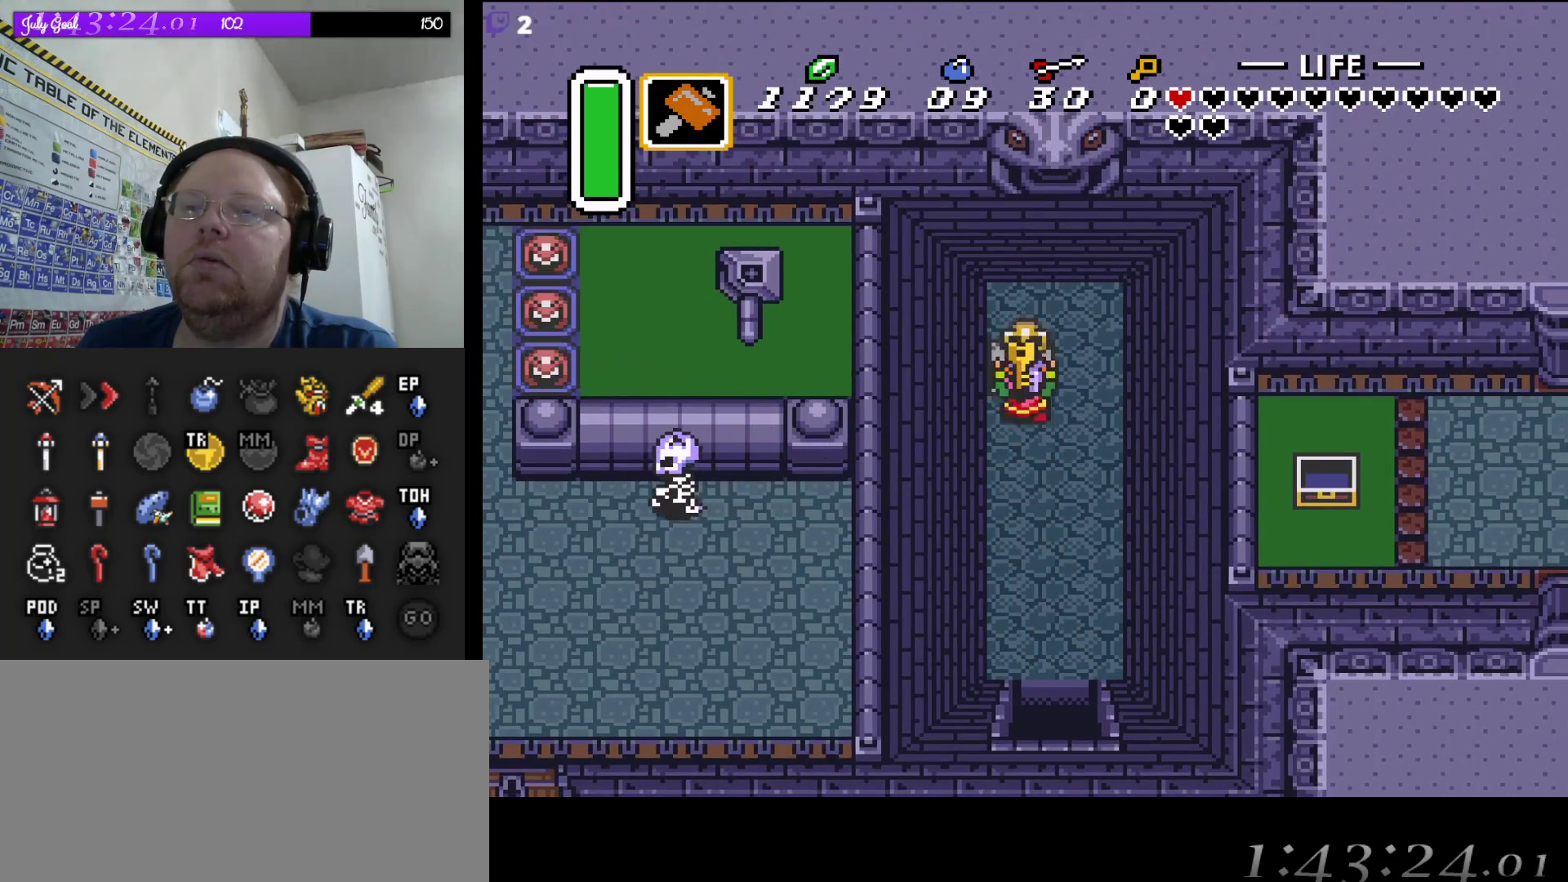
Gameplay with a controller (Nintendo layout); each line is a JSON object with the inputs held at the frame after it. "events" lists button and stick changes between this image and that frame as [ms after this image, input, new state], when the widget could be followed in between. Not read: L3 R3.
{"buttons": ["A"], "events": [[83, "A", "down"], [83, "DPAD_RIGHT", "down"], [117, "DPAD_DOWN", "down"], [117, "DPAD_UP", "up"], [200, "A", "up"], [350, "DPAD_RIGHT", "up"], [433, "A", "down"], [483, "DPAD_DOWN", "up"]]}
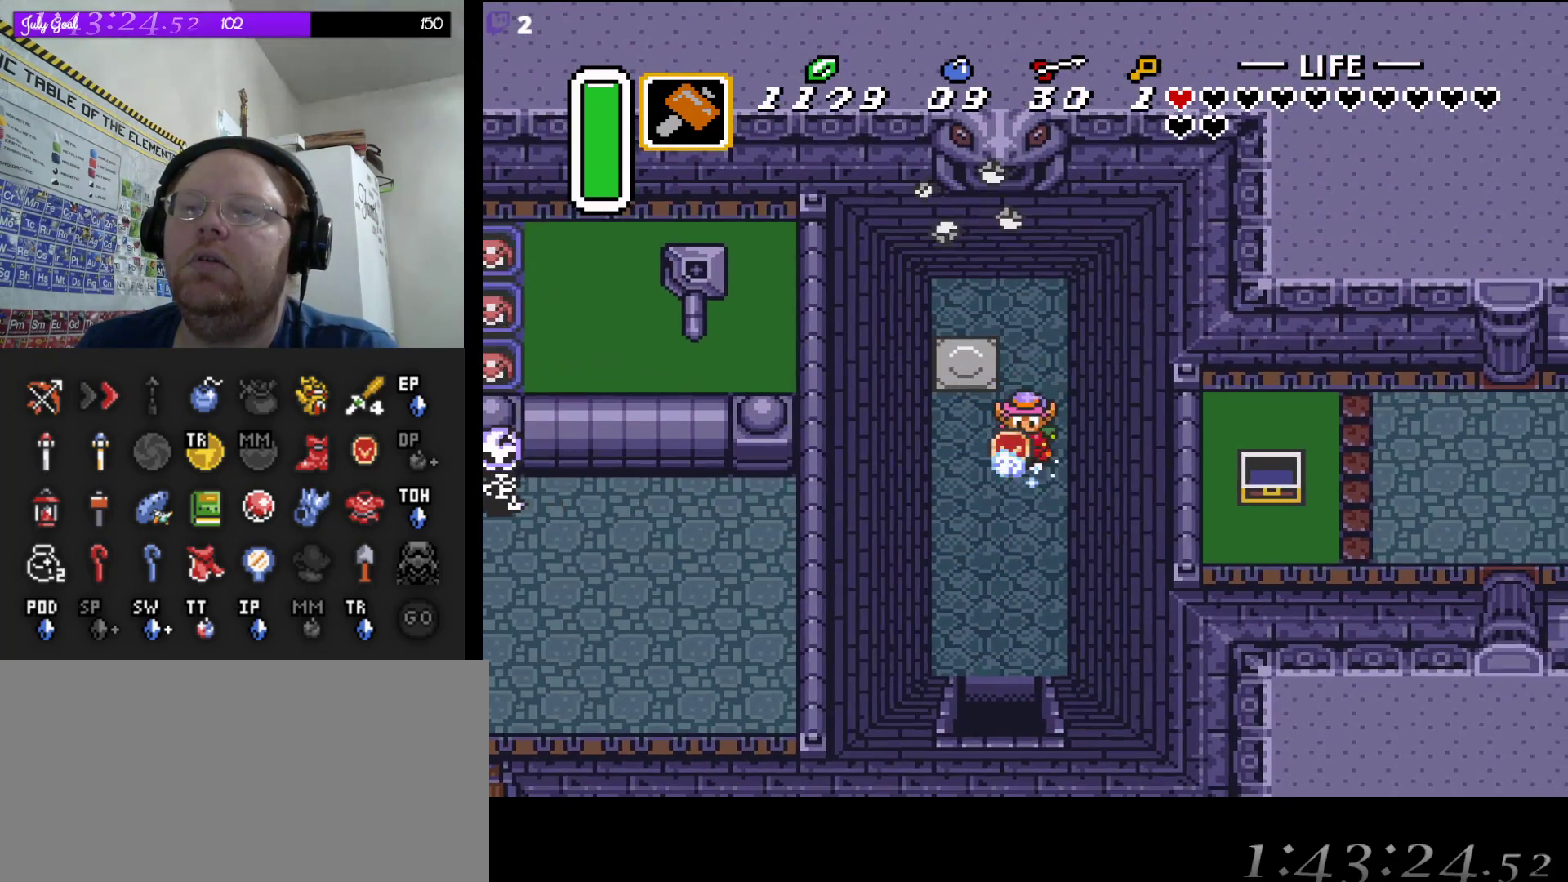
{"buttons": ["A"], "events": []}
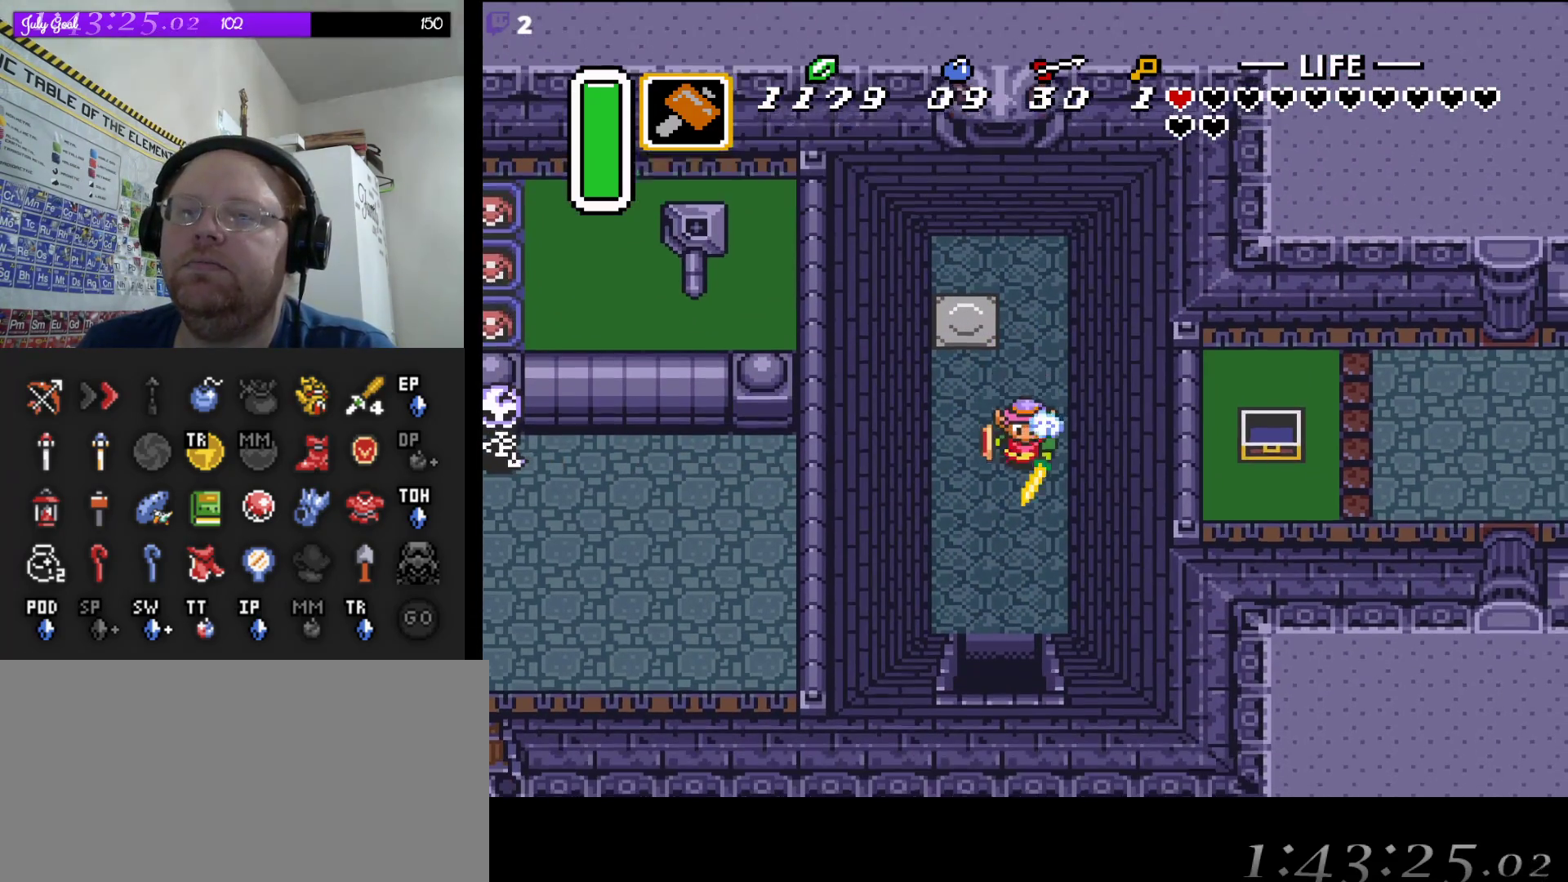
{"buttons": ["A"], "events": []}
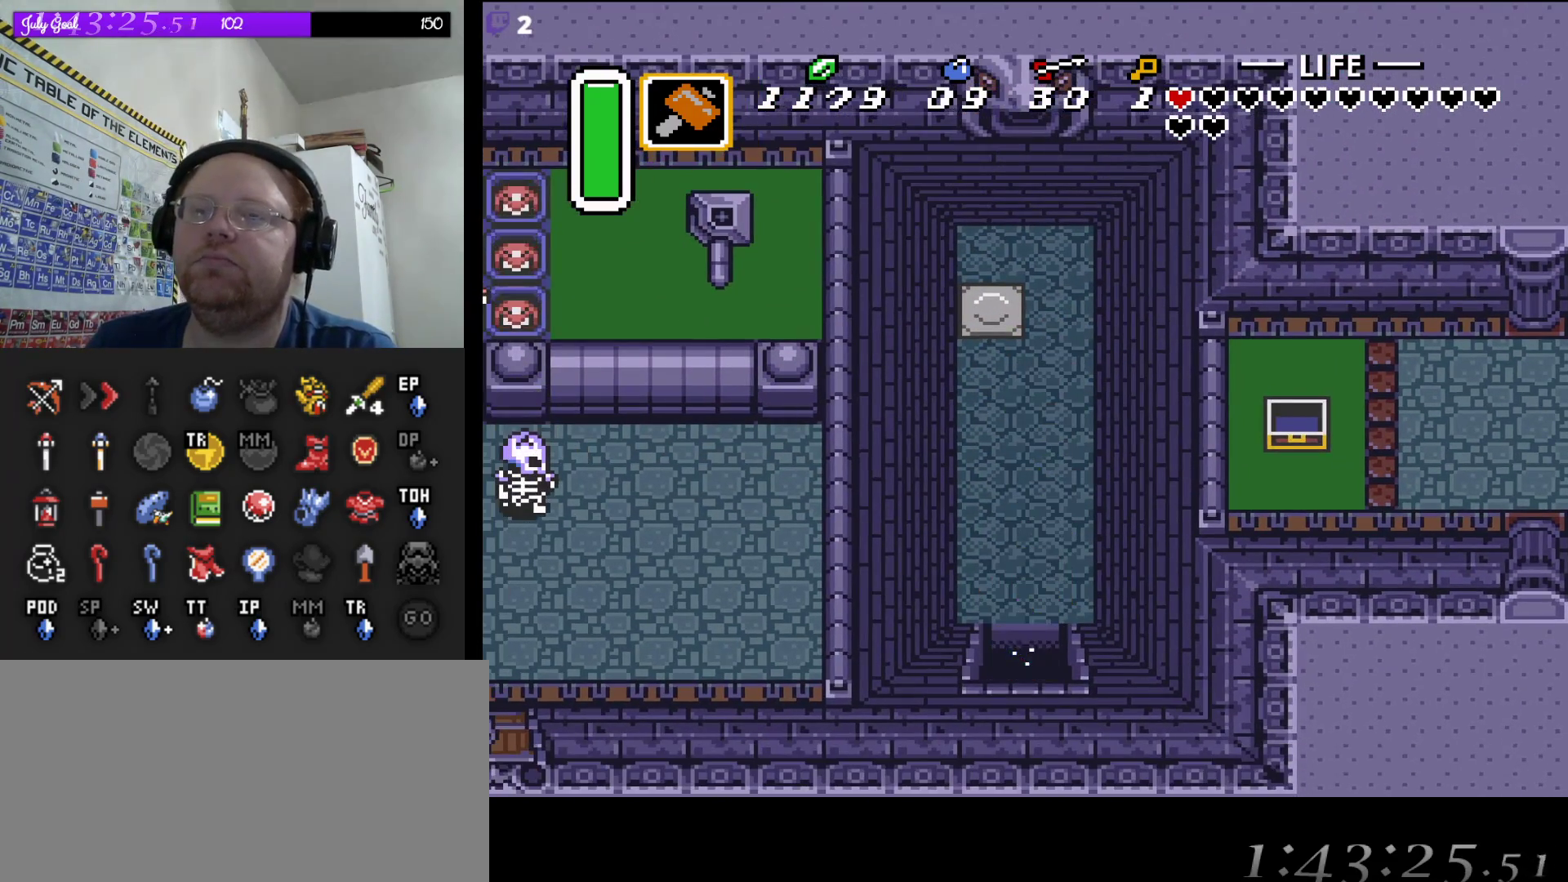
{"buttons": ["A"], "events": []}
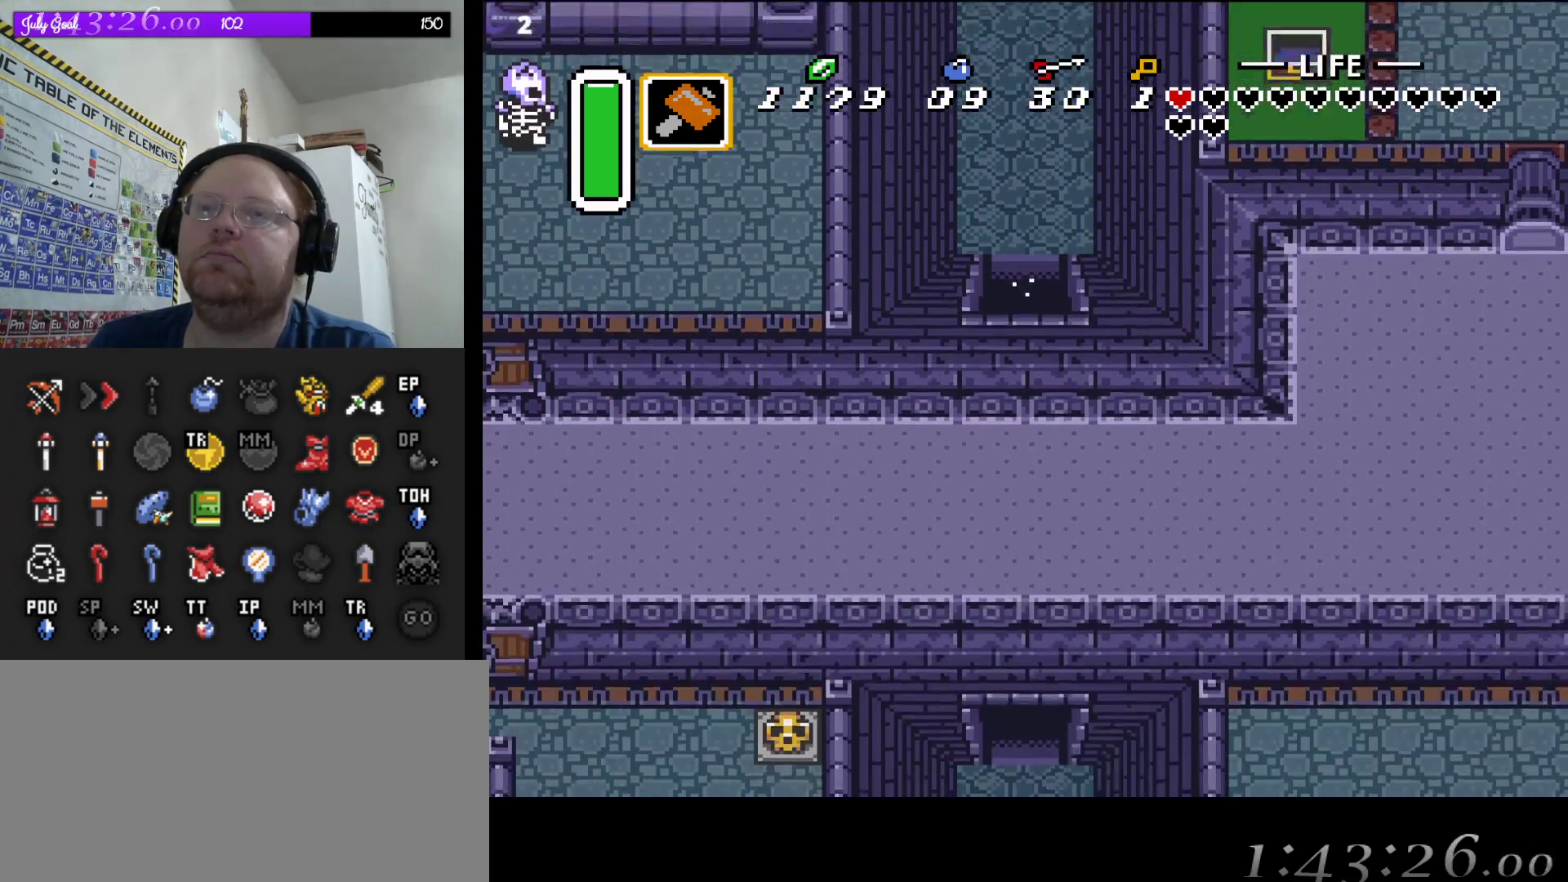
{"buttons": ["DPAD_DOWN"], "events": [[233, "A", "up"], [467, "DPAD_DOWN", "down"]]}
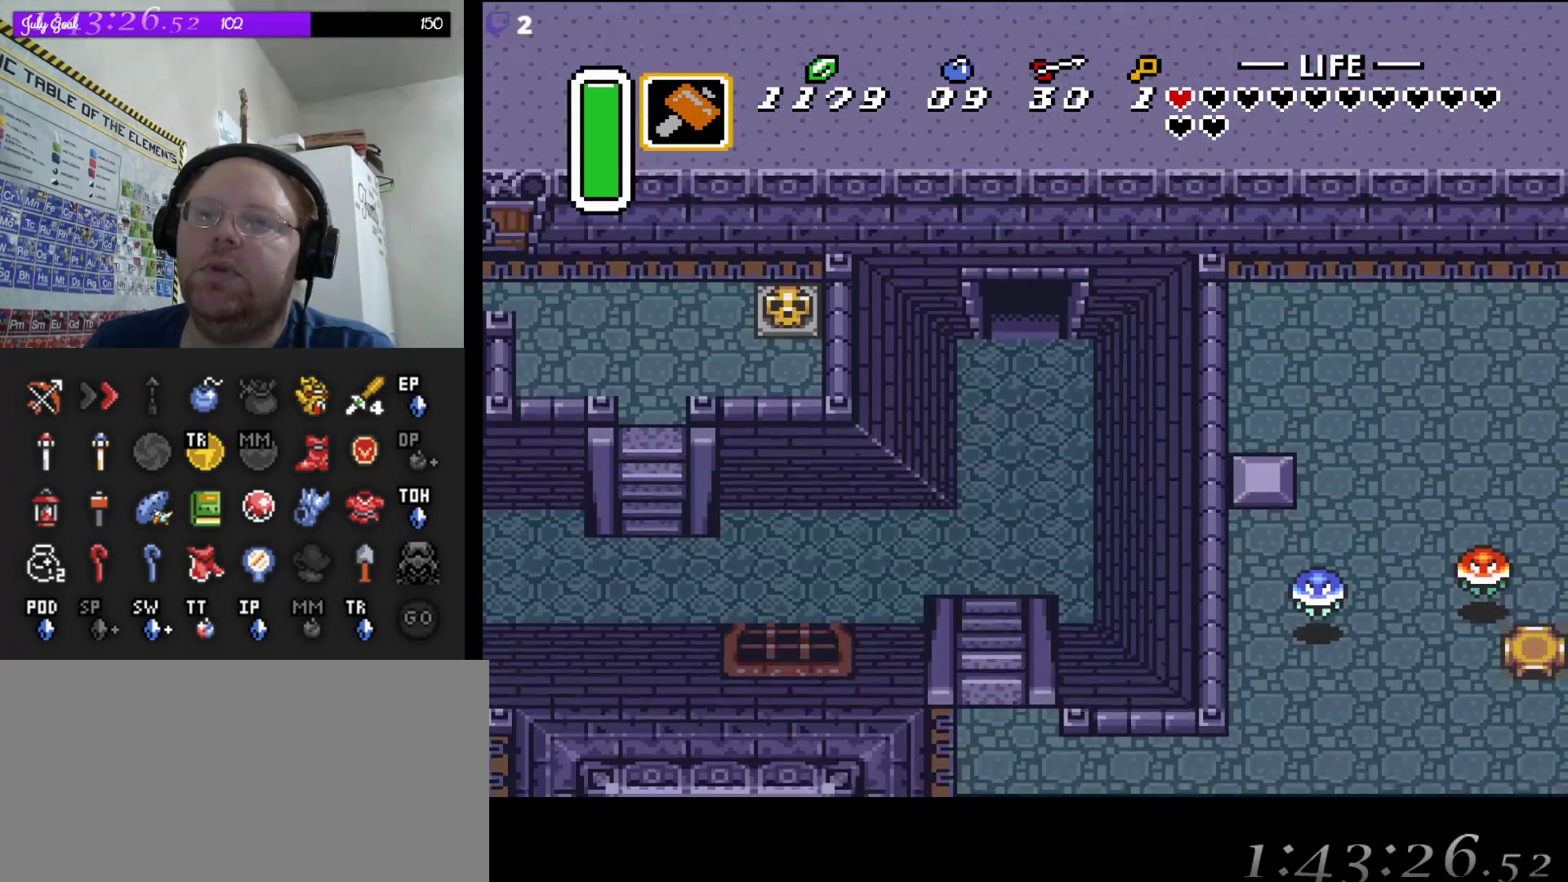
{"buttons": ["DPAD_DOWN"], "events": []}
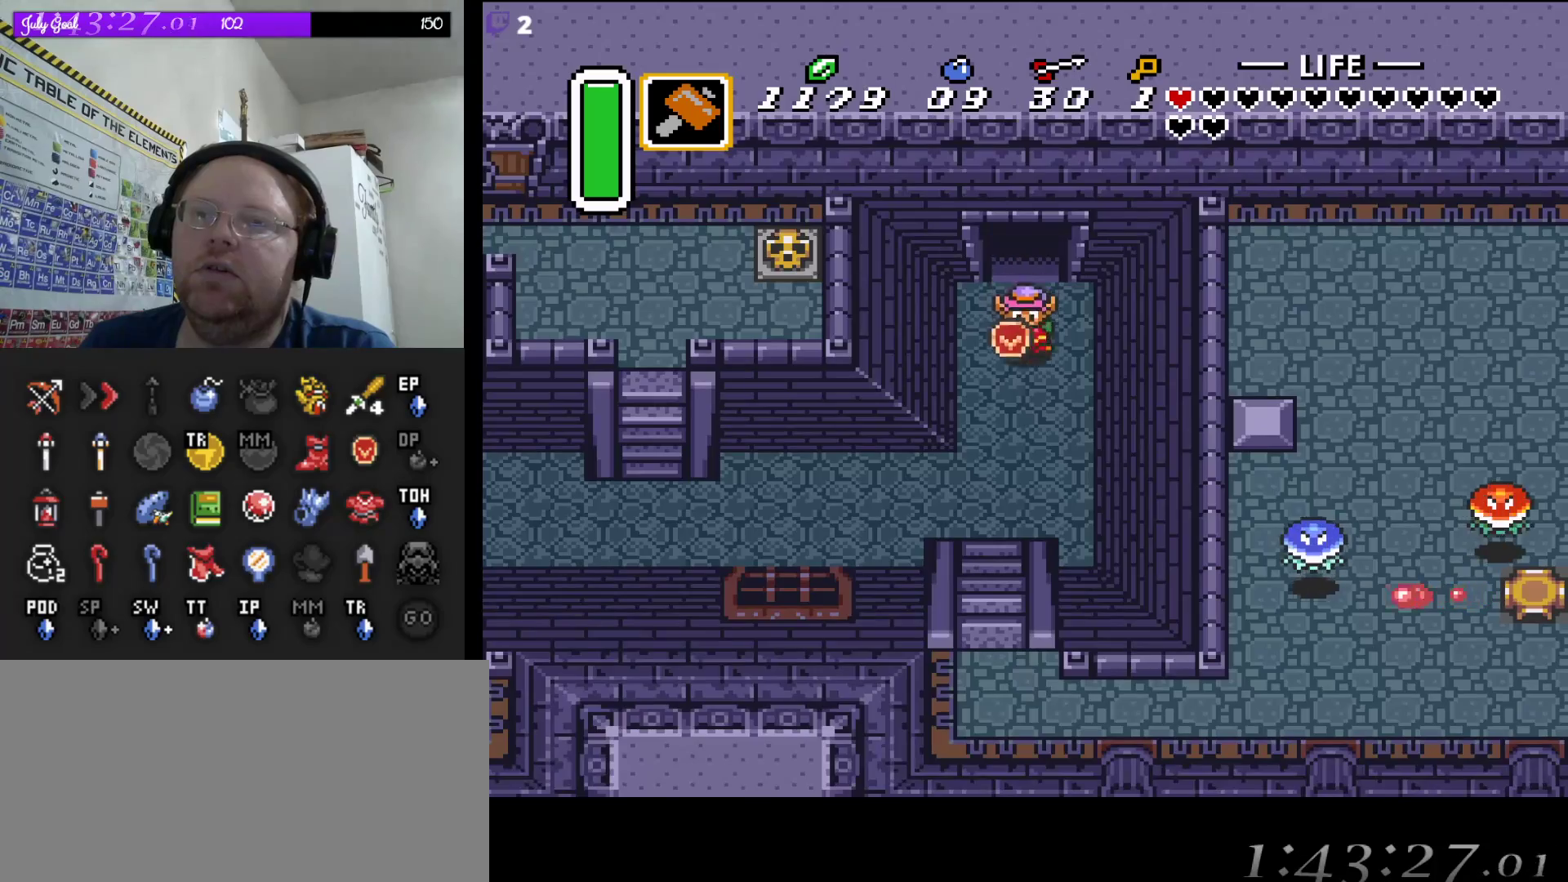
{"buttons": ["DPAD_DOWN", "DPAD_LEFT"], "events": [[367, "DPAD_LEFT", "down"]]}
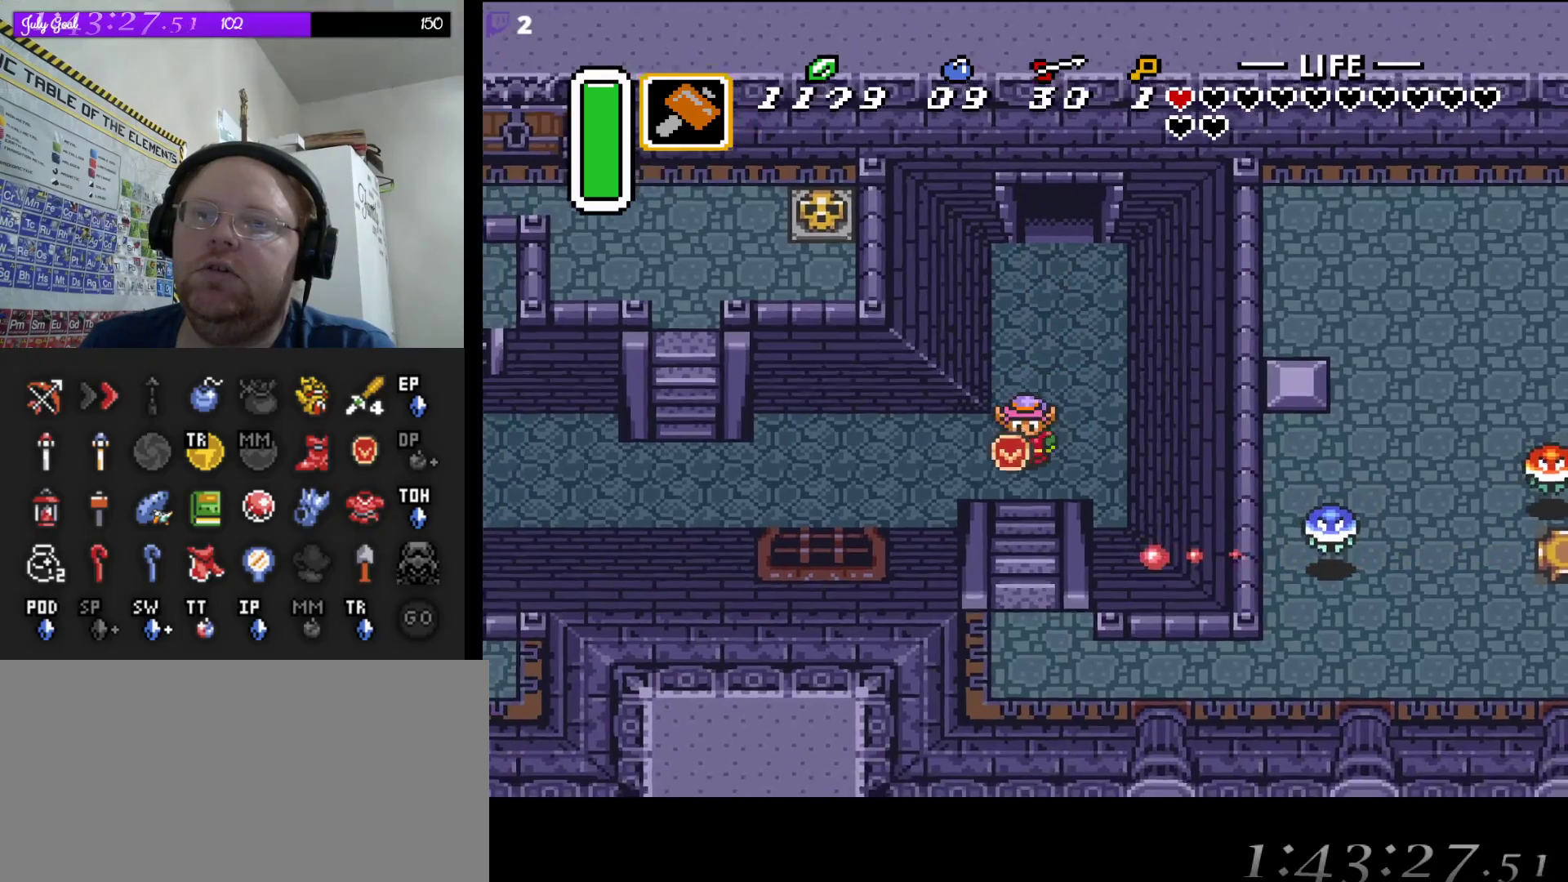
{"buttons": ["DPAD_DOWN", "DPAD_LEFT"], "events": [[67, "DPAD_DOWN", "up"], [467, "DPAD_DOWN", "down"]]}
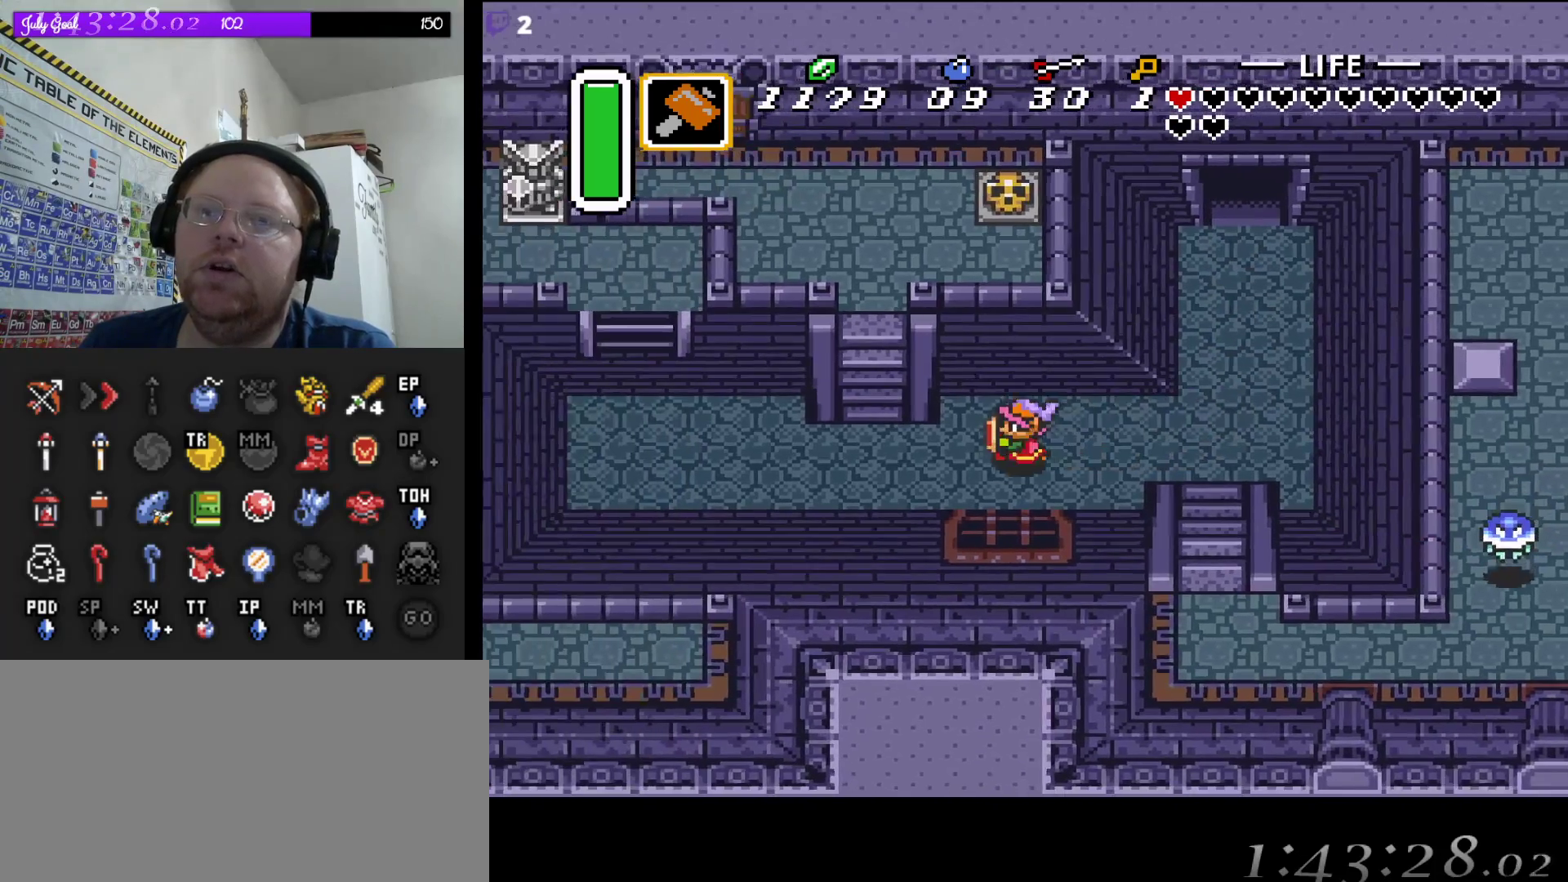
{"buttons": ["DPAD_UP"], "events": [[117, "DPAD_DOWN", "up"], [383, "DPAD_UP", "down"], [433, "DPAD_LEFT", "up"]]}
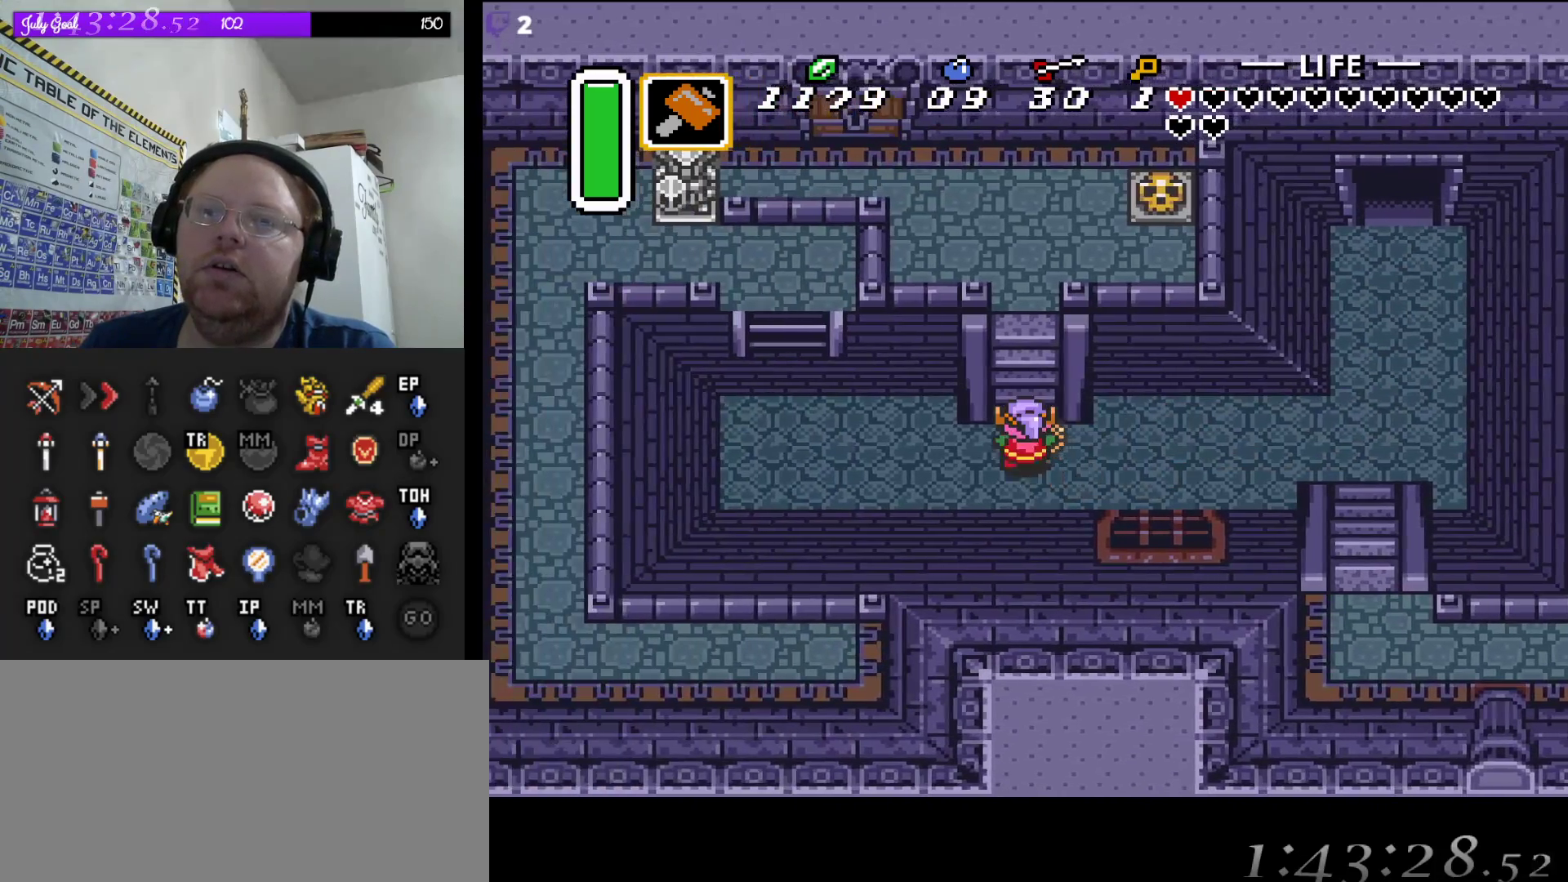
{"buttons": ["DPAD_UP"], "events": []}
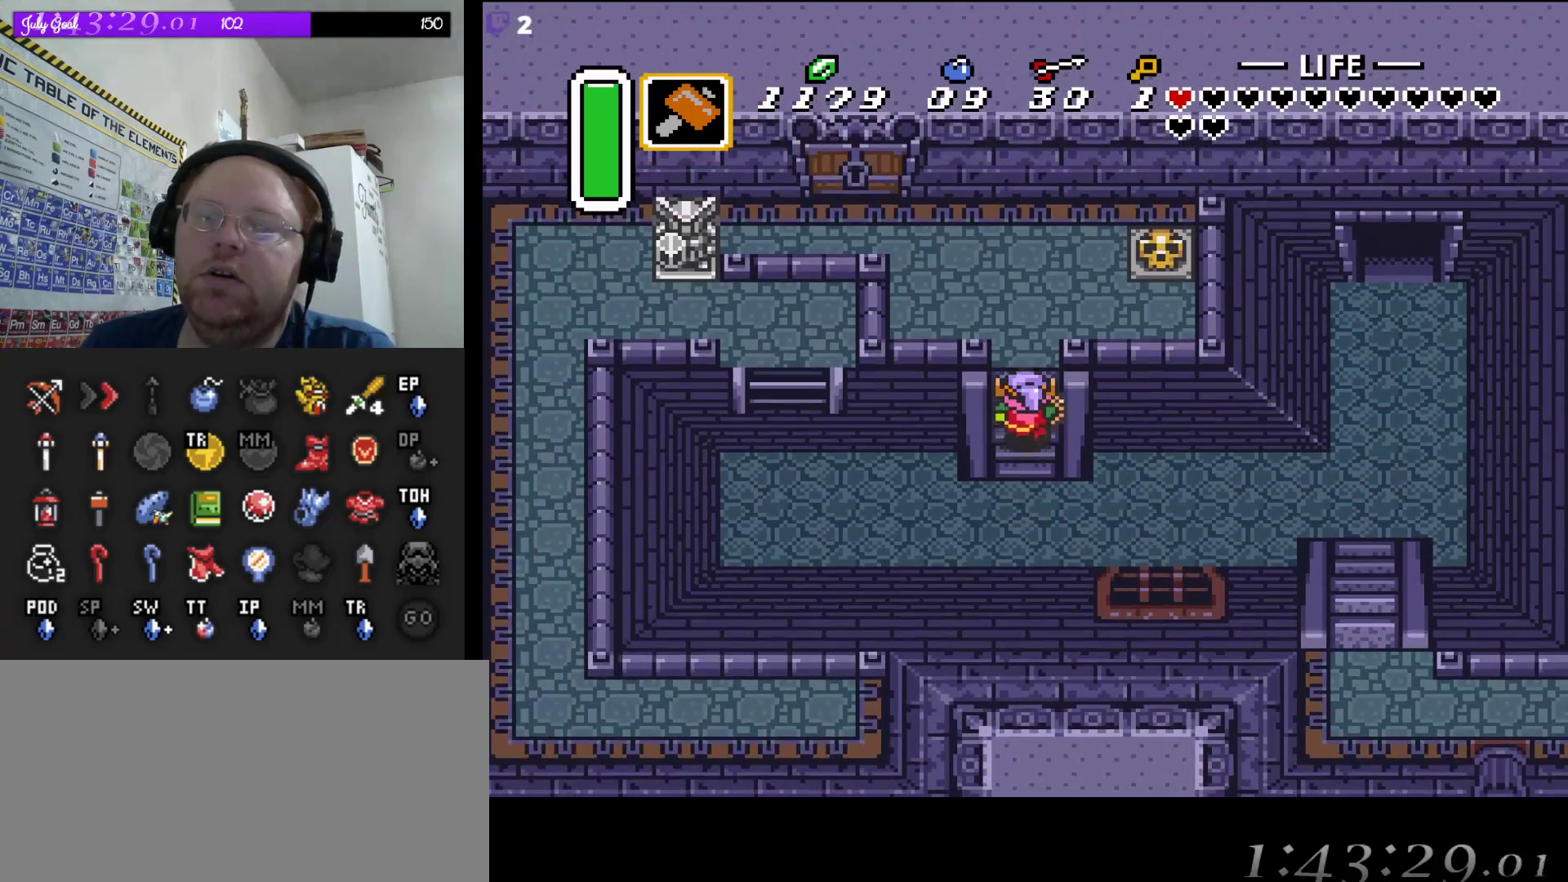
{"buttons": ["DPAD_UP"], "events": []}
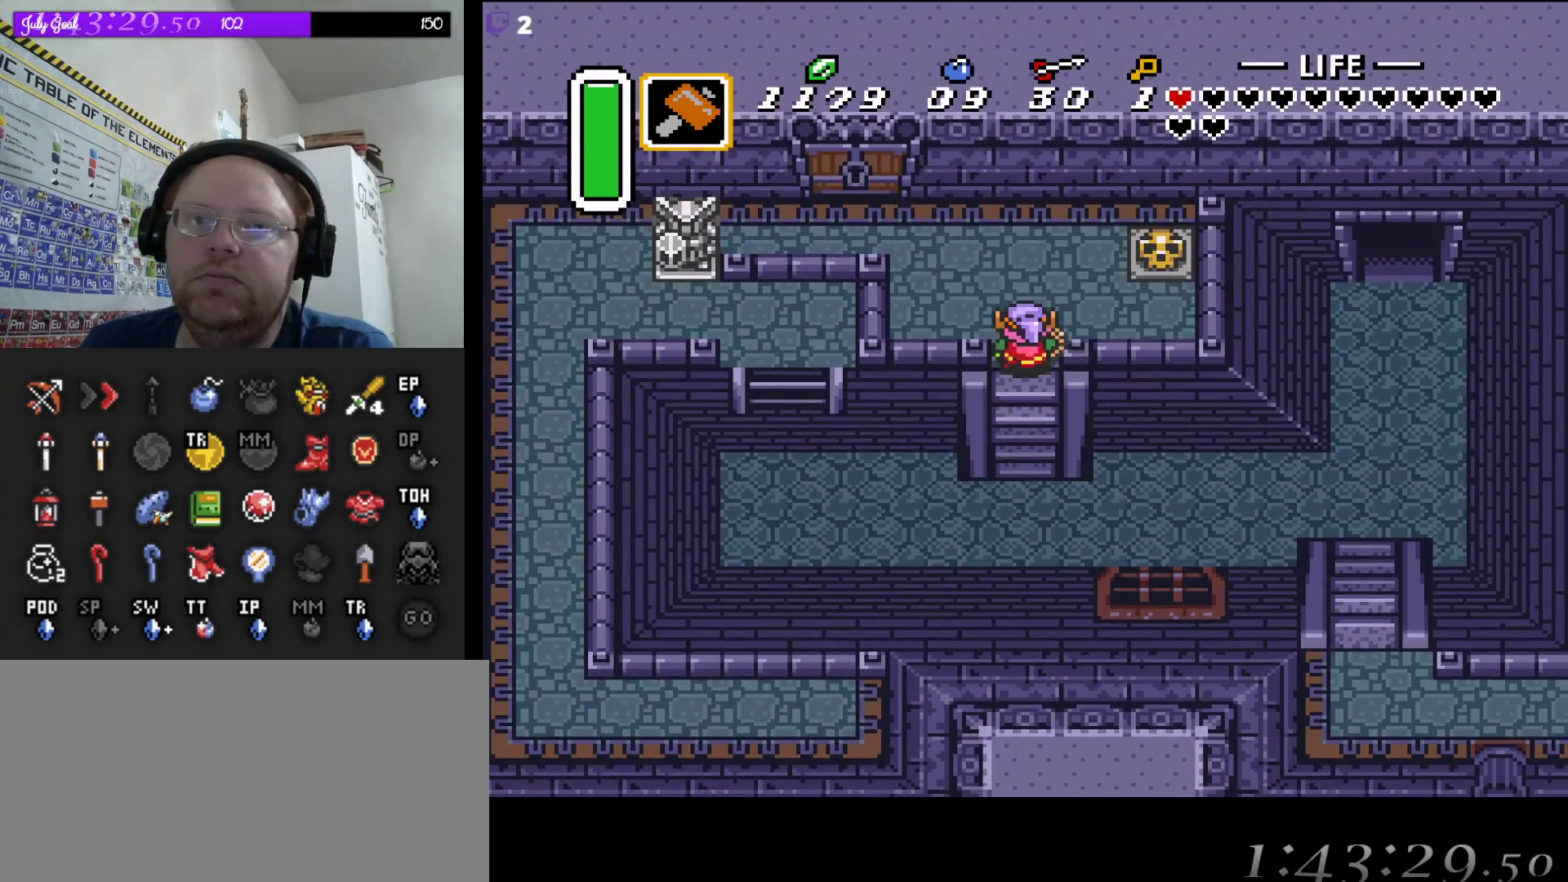
{"buttons": ["DPAD_LEFT"], "events": [[283, "DPAD_LEFT", "down"], [500, "DPAD_UP", "up"]]}
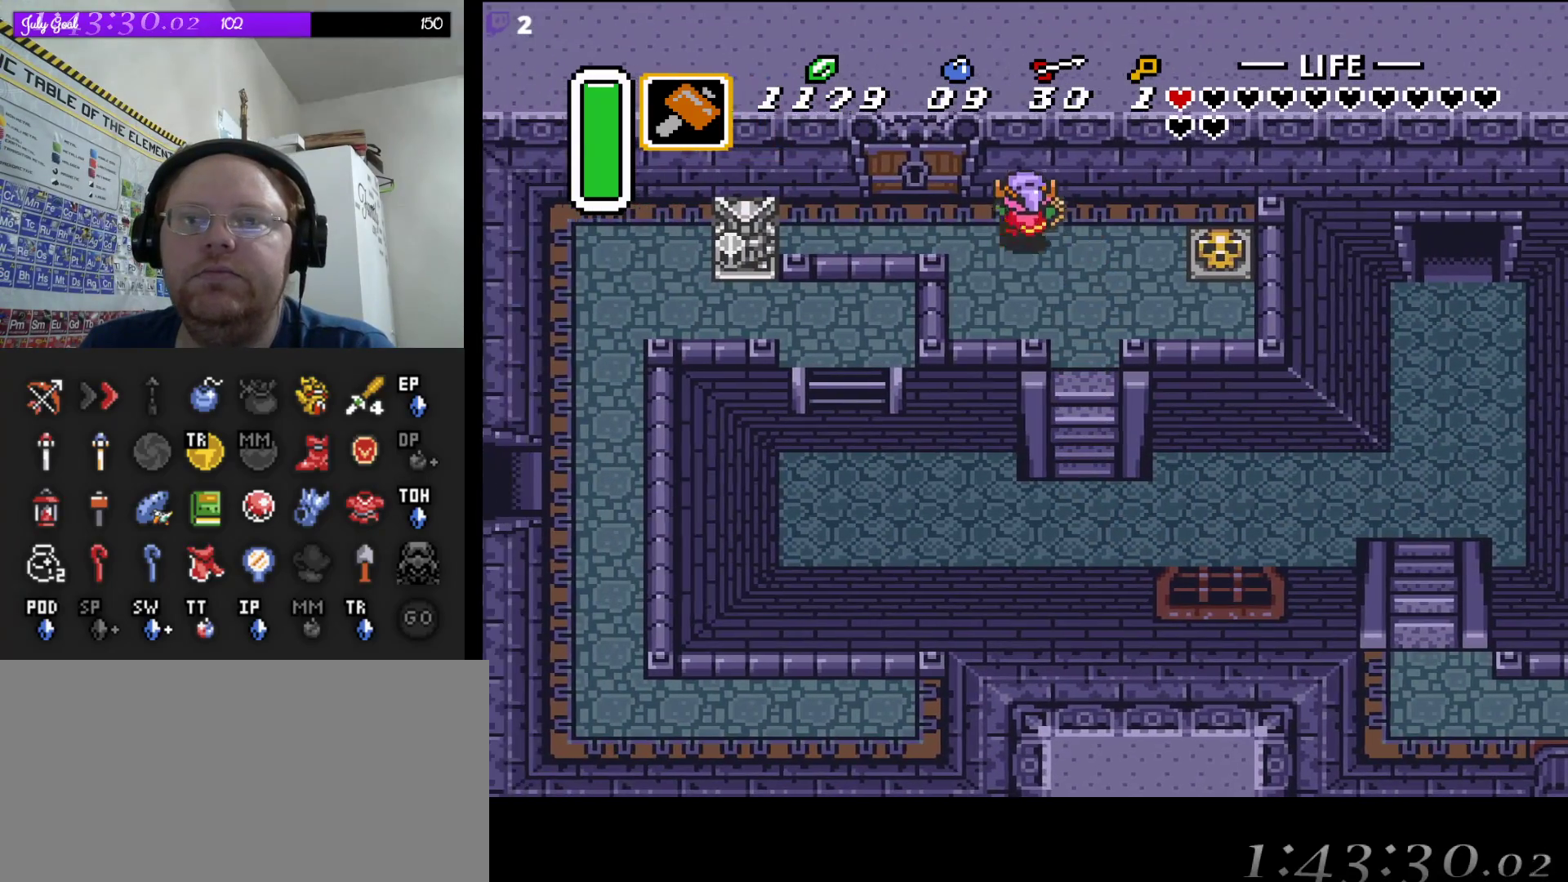
{"buttons": ["DPAD_UP"], "events": [[283, "DPAD_UP", "down"], [300, "DPAD_LEFT", "up"]]}
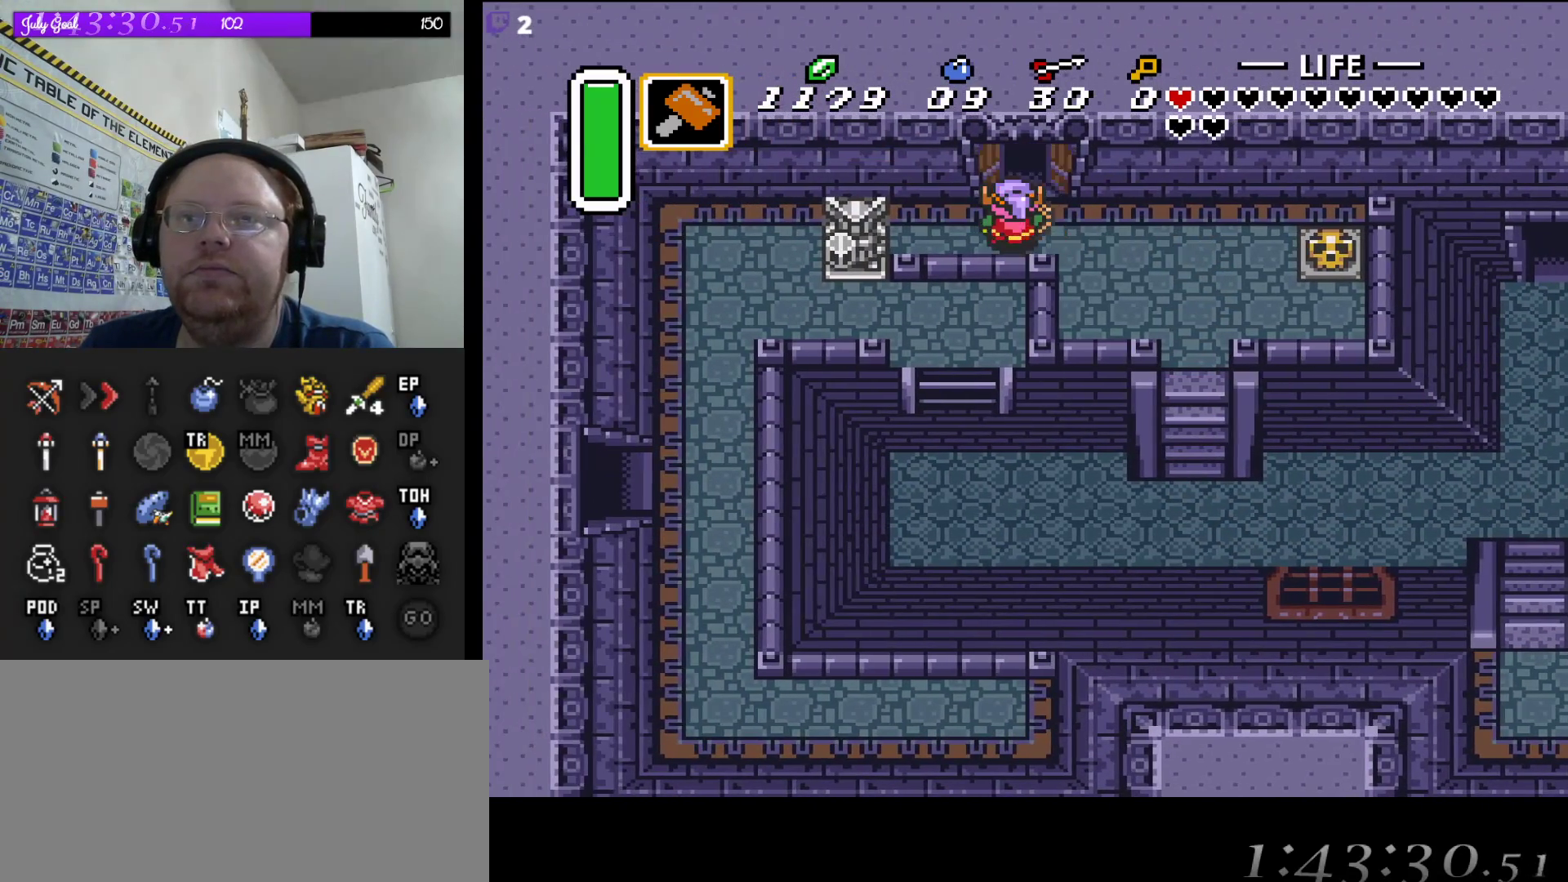
{"buttons": ["DPAD_UP"], "events": []}
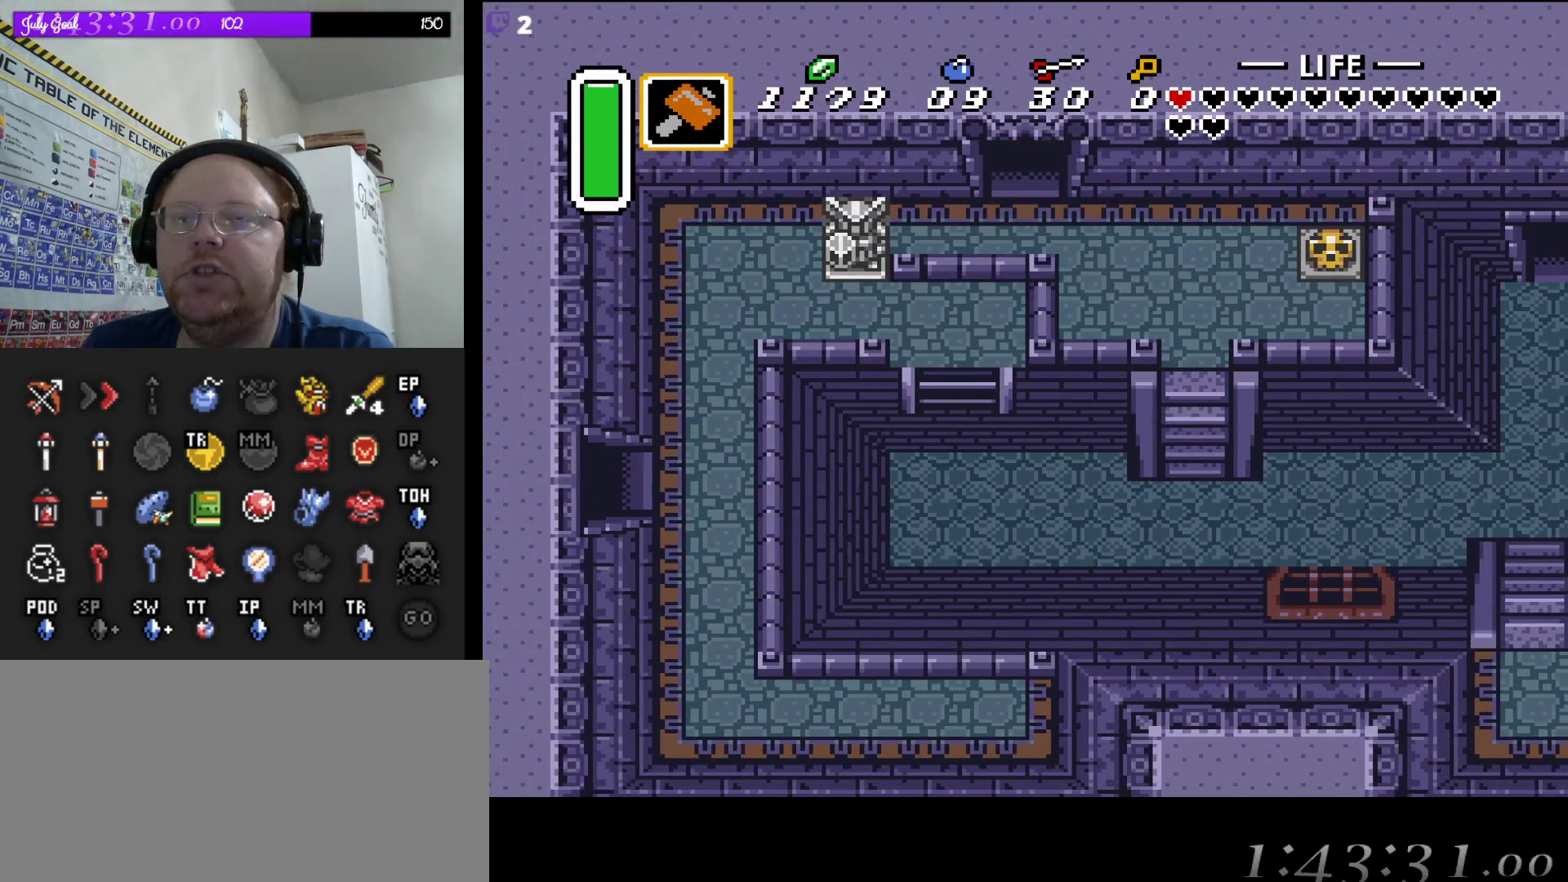
{"buttons": ["DPAD_UP"], "events": []}
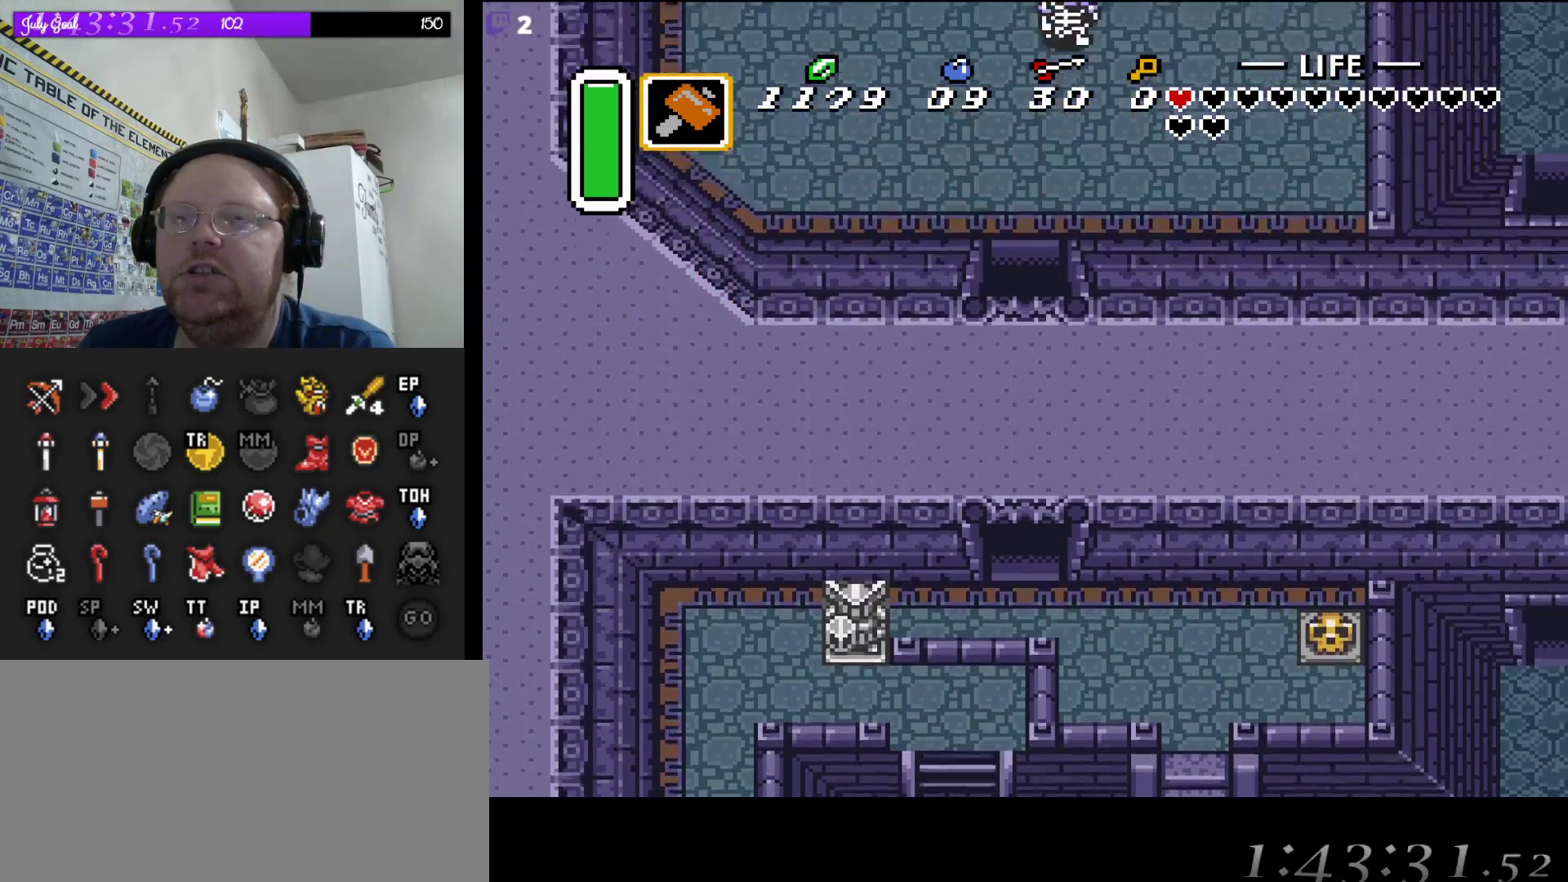
{"buttons": [], "events": [[283, "DPAD_UP", "up"]]}
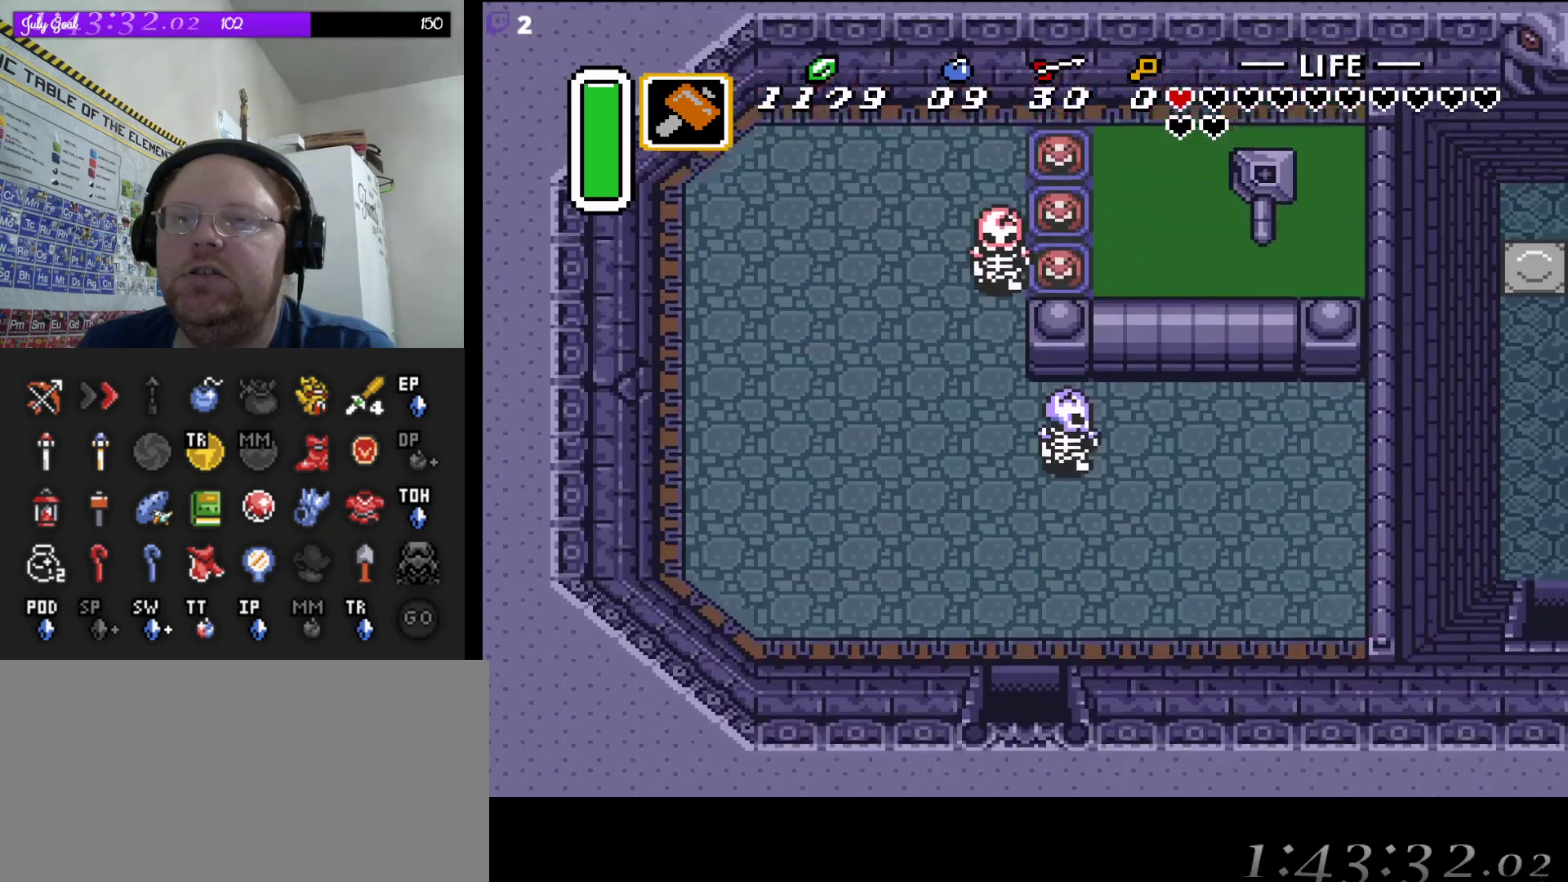
{"buttons": ["DPAD_UP", "DPAD_LEFT"], "events": [[200, "DPAD_UP", "down"], [500, "DPAD_LEFT", "down"]]}
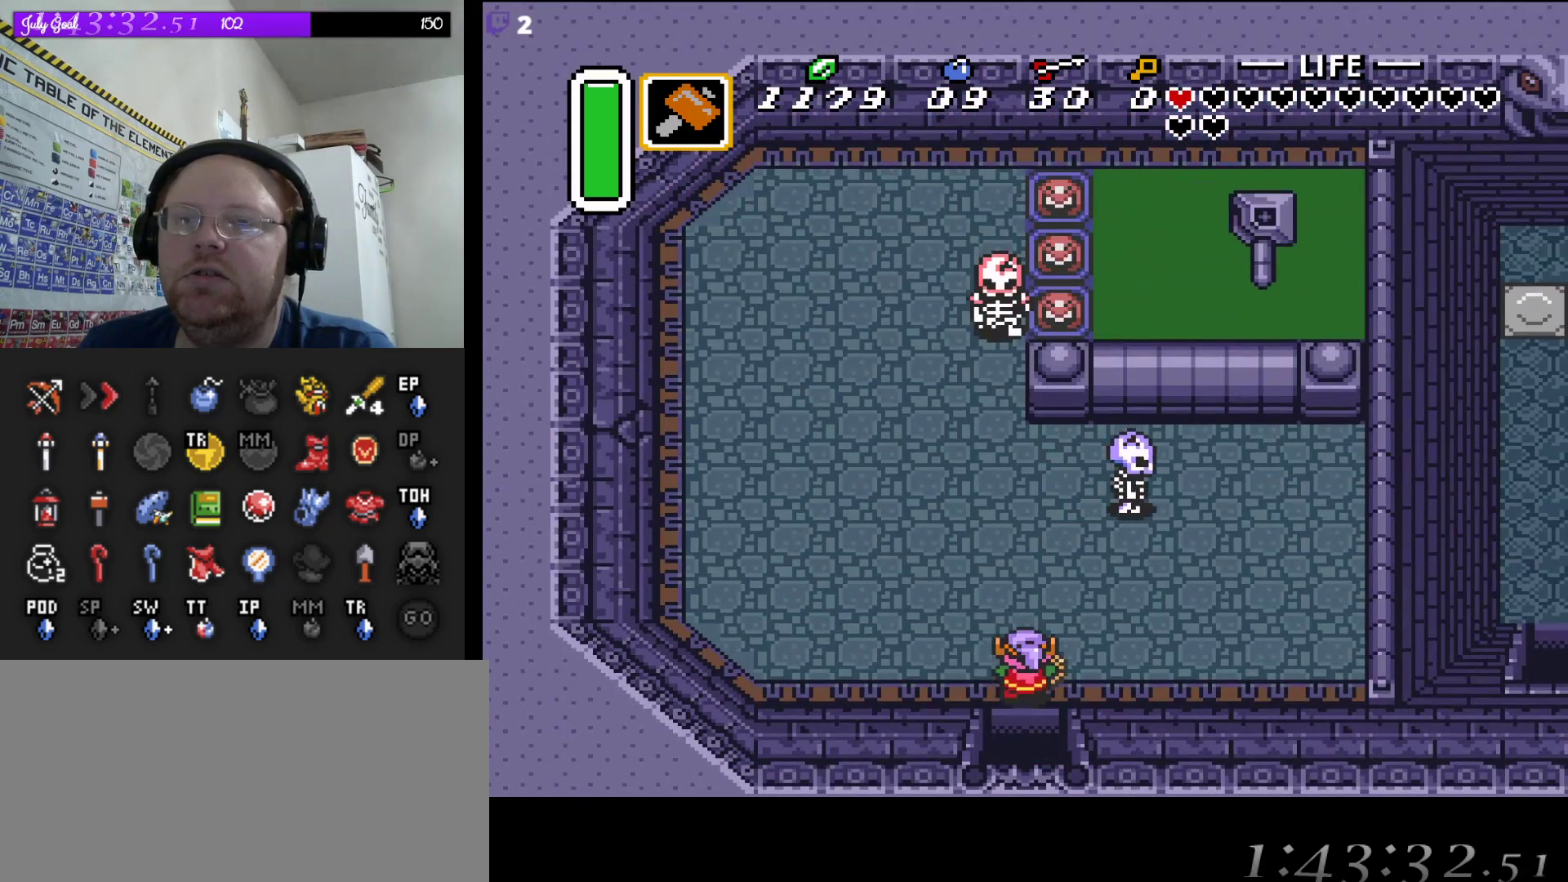
{"buttons": ["DPAD_UP", "DPAD_LEFT"], "events": [[250, "DPAD_LEFT", "up"], [300, "DPAD_LEFT", "down"]]}
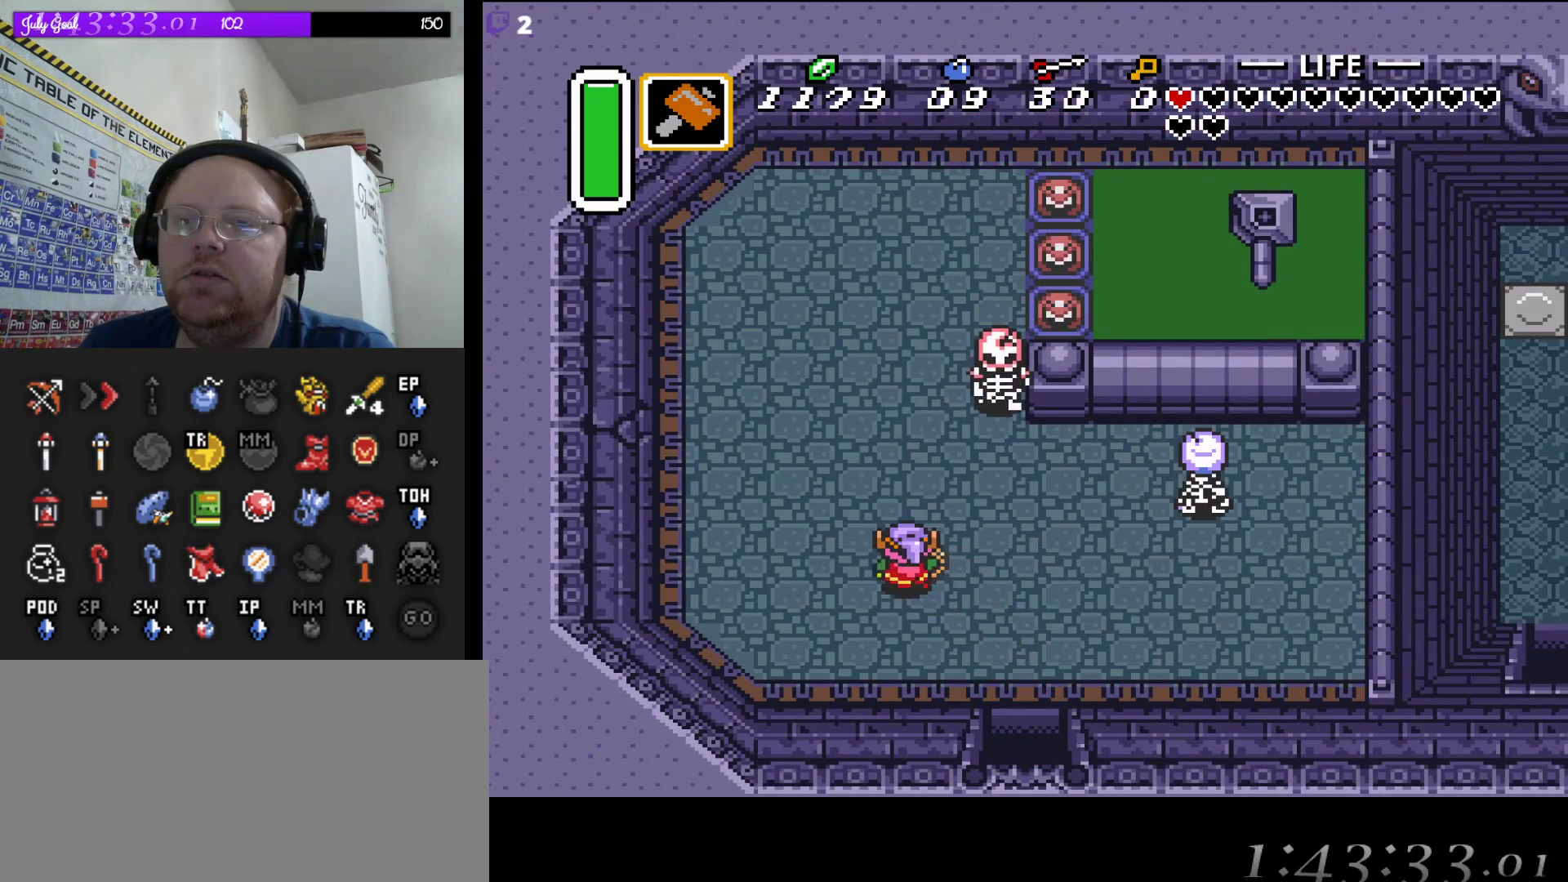
{"buttons": ["DPAD_RIGHT"], "events": [[133, "DPAD_LEFT", "up"], [450, "DPAD_RIGHT", "down"], [483, "DPAD_UP", "up"]]}
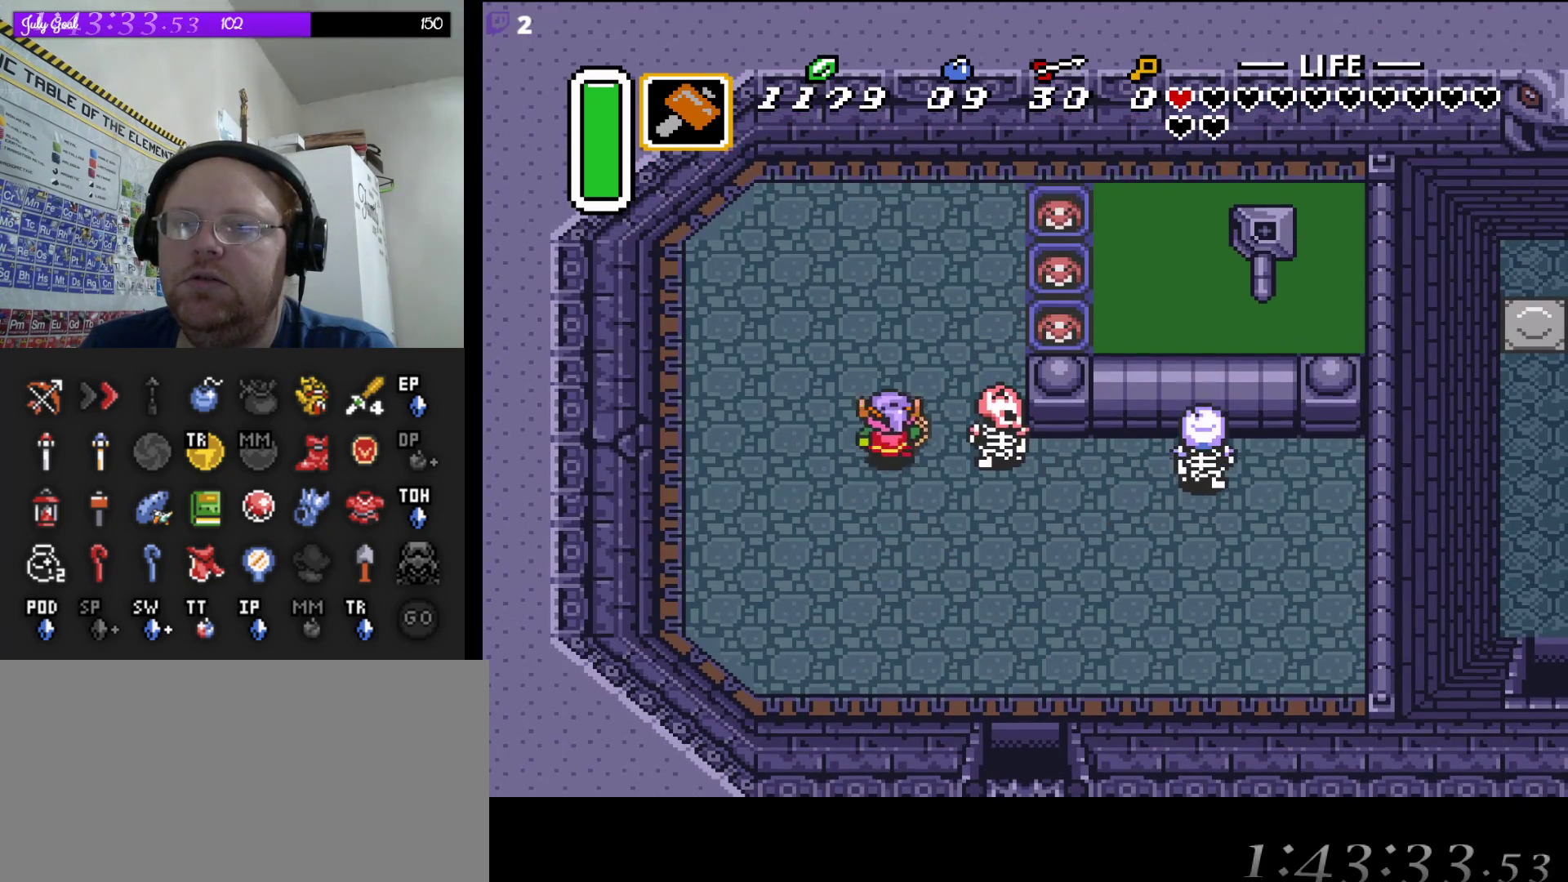
{"buttons": [], "events": [[117, "DPAD_RIGHT", "up"]]}
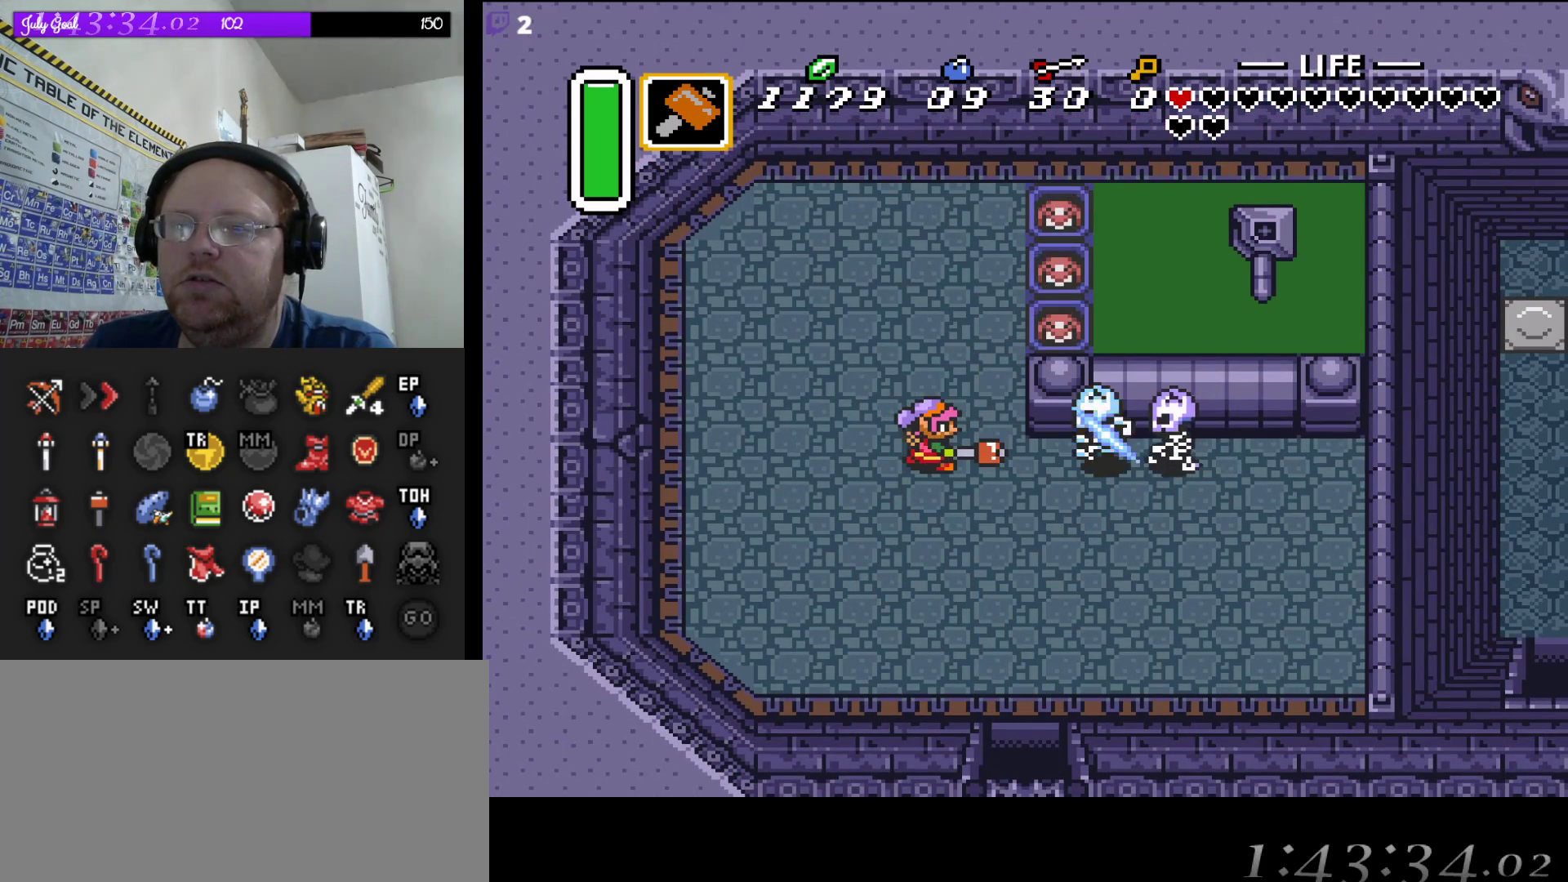
{"buttons": ["DPAD_UP", "DPAD_RIGHT"], "events": [[83, "DPAD_UP", "down"], [267, "DPAD_RIGHT", "down"]]}
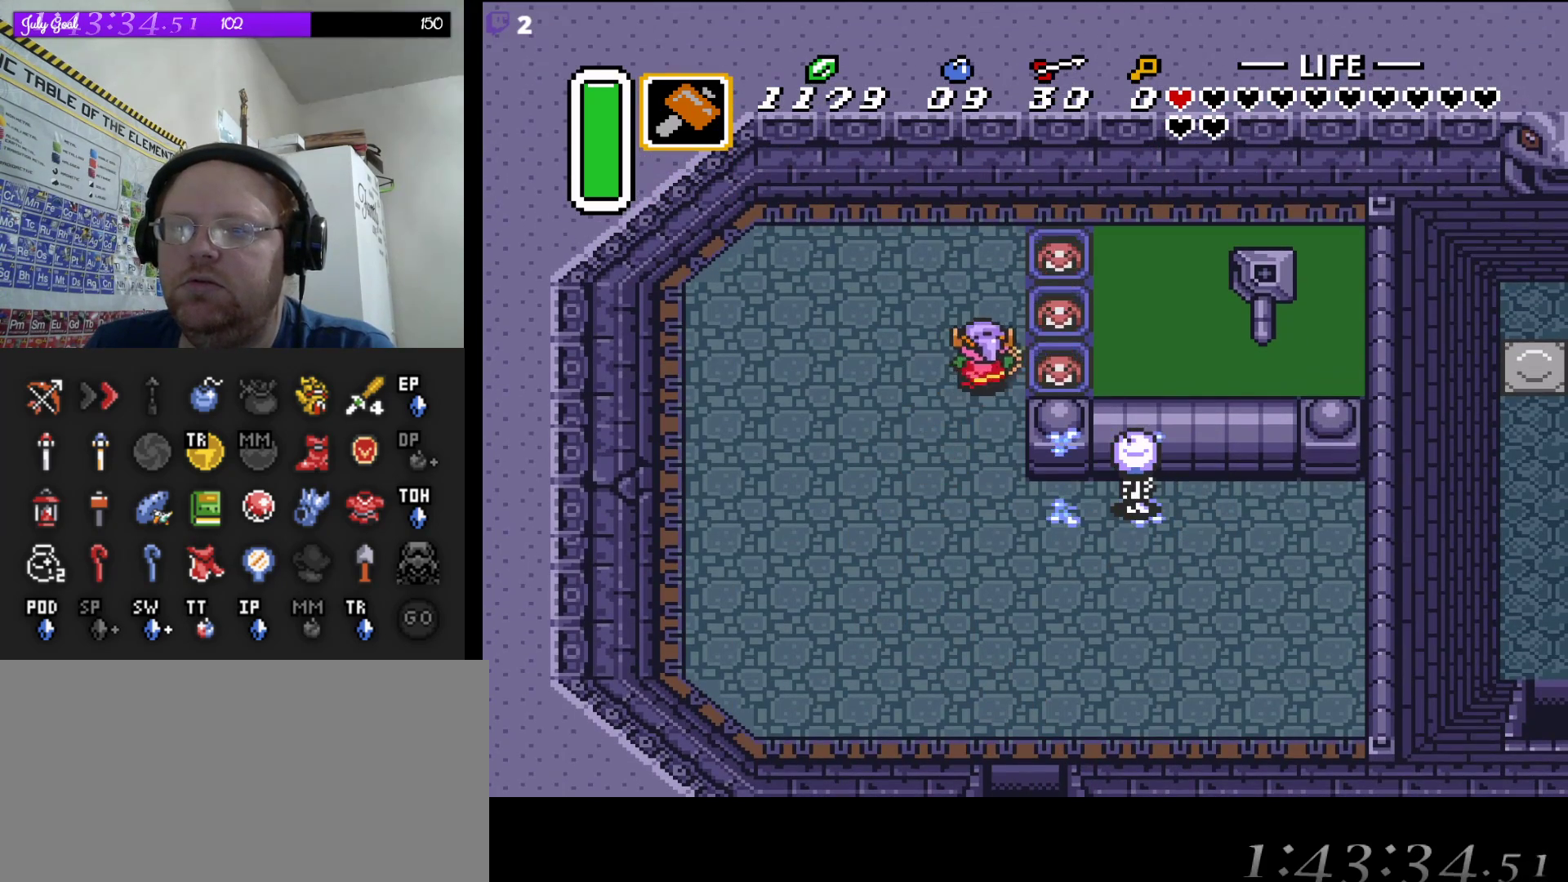
{"buttons": ["DPAD_RIGHT"], "events": [[17, "DPAD_UP", "up"], [217, "DPAD_DOWN", "down"], [233, "DPAD_DOWN", "up"]]}
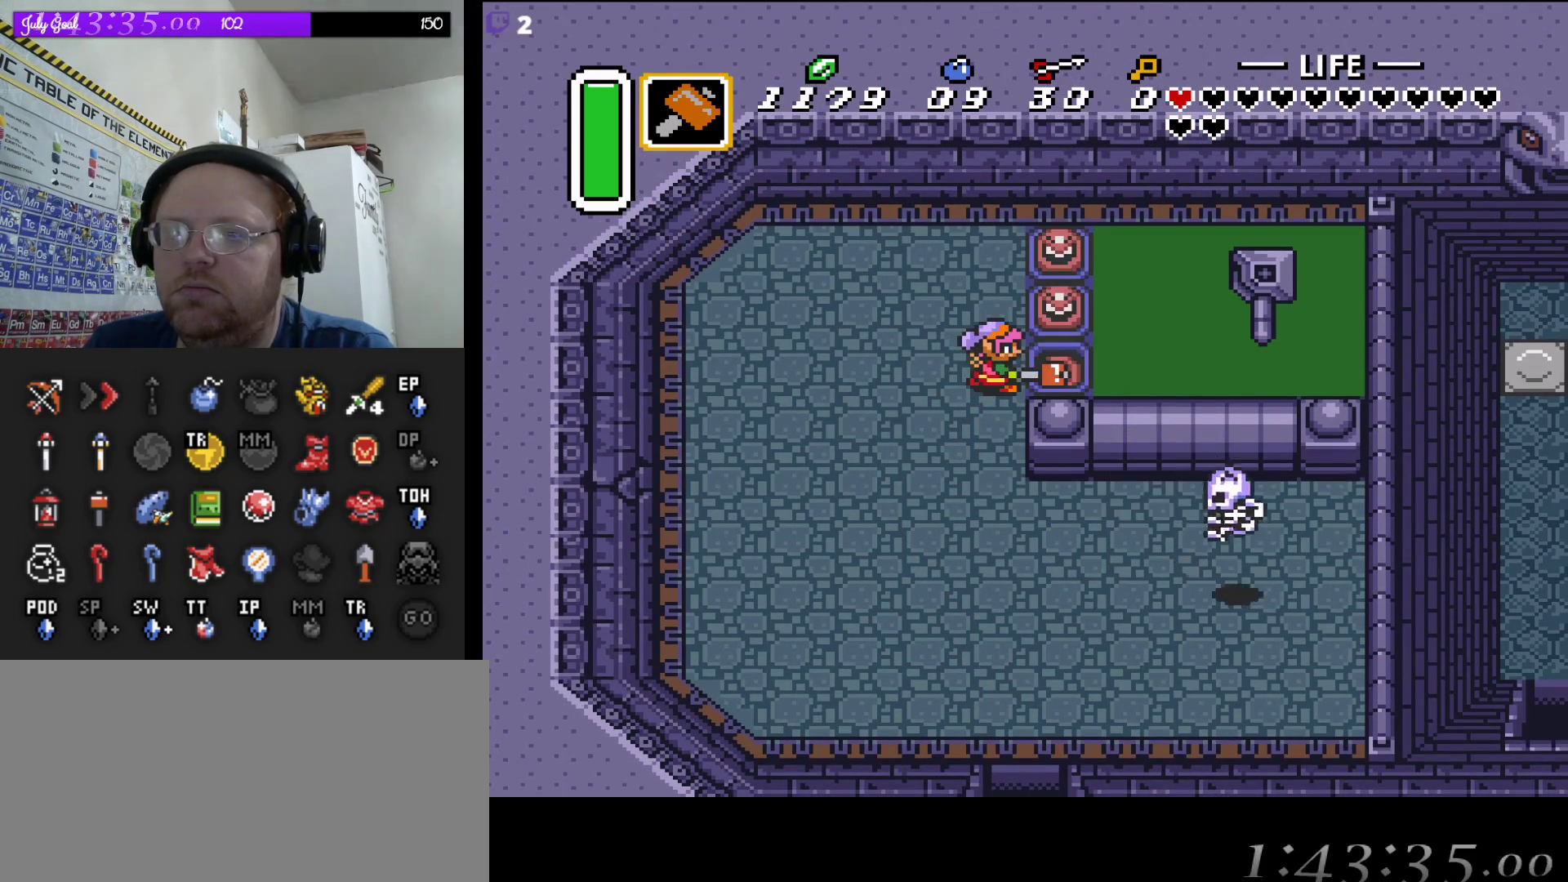
{"buttons": ["DPAD_DOWN", "DPAD_RIGHT"], "events": [[150, "DPAD_DOWN", "down"]]}
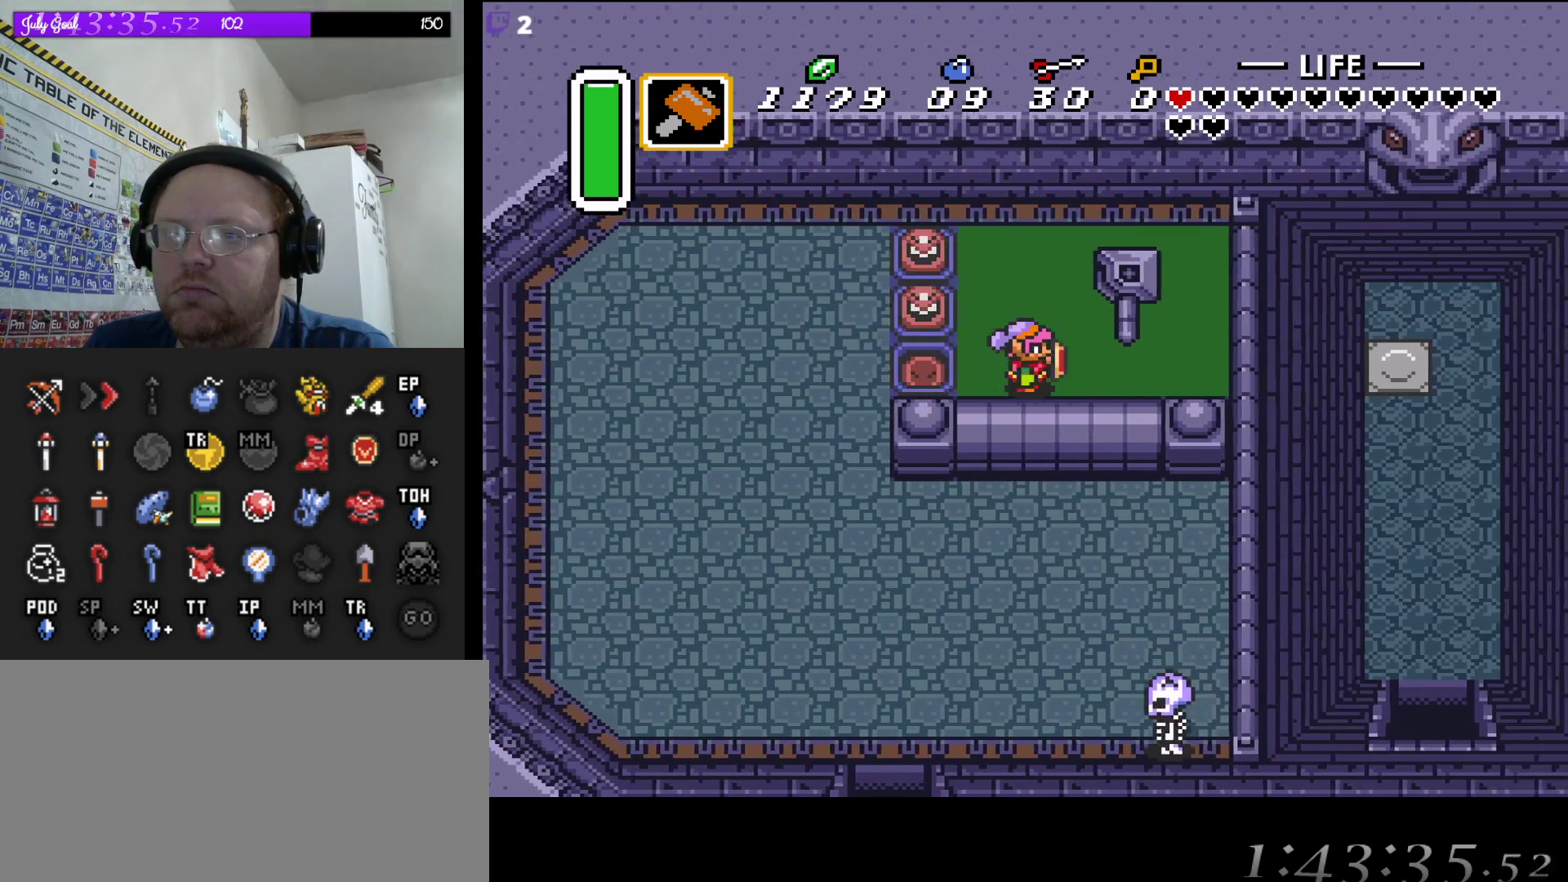
{"buttons": ["DPAD_UP", "DPAD_LEFT"], "events": [[433, "DPAD_DOWN", "up"], [433, "DPAD_RIGHT", "up"], [433, "DPAD_UP", "down"], [450, "DPAD_LEFT", "down"]]}
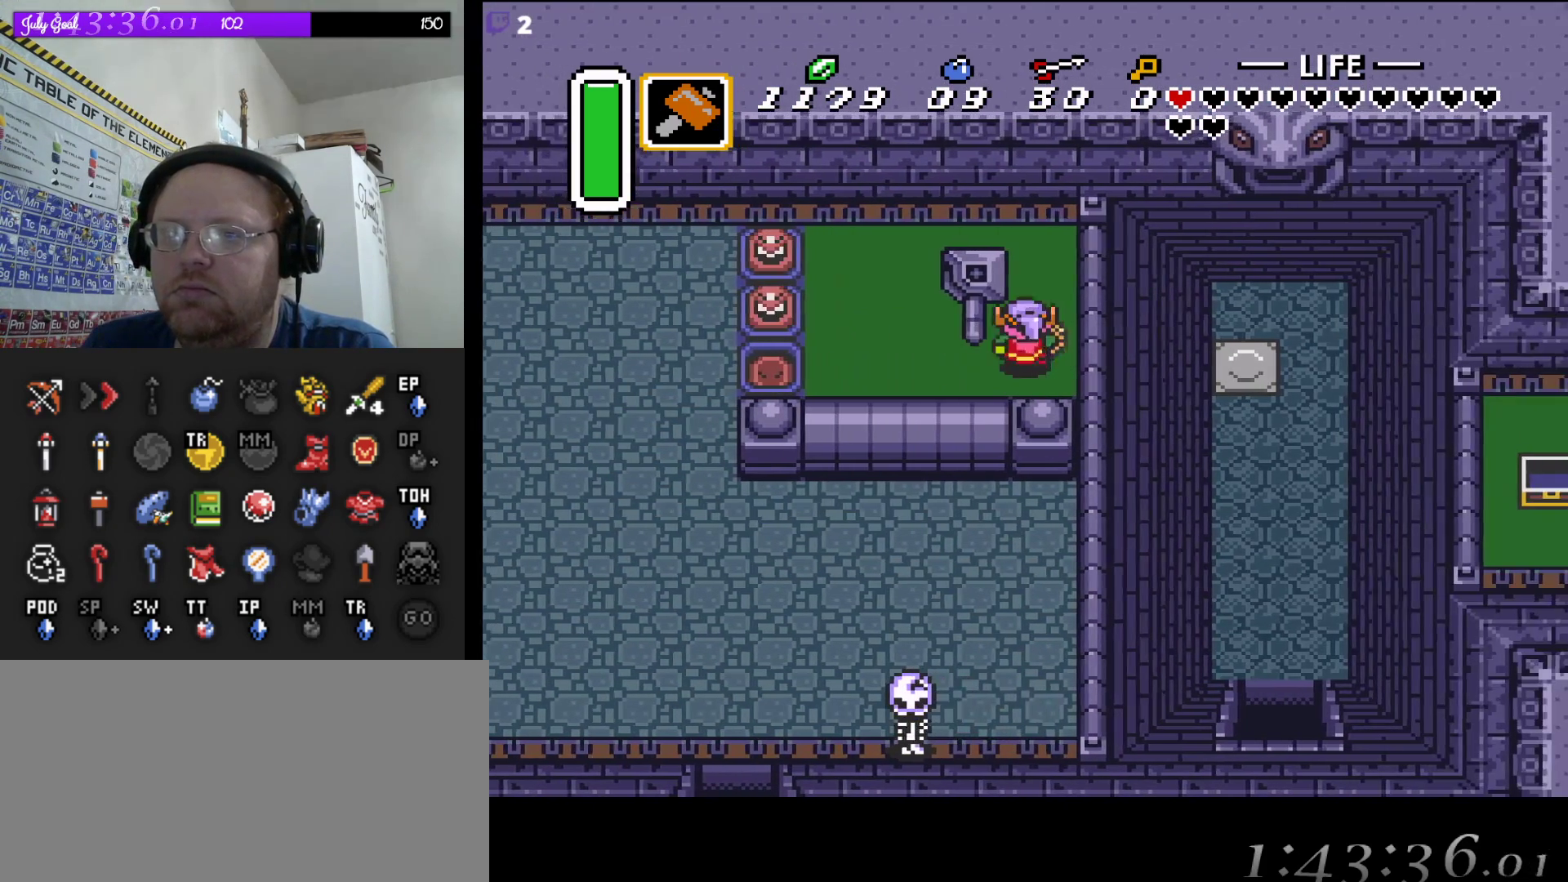
{"buttons": ["DPAD_LEFT"], "events": [[100, "DPAD_UP", "up"], [183, "DPAD_DOWN", "down"], [267, "DPAD_DOWN", "up"]]}
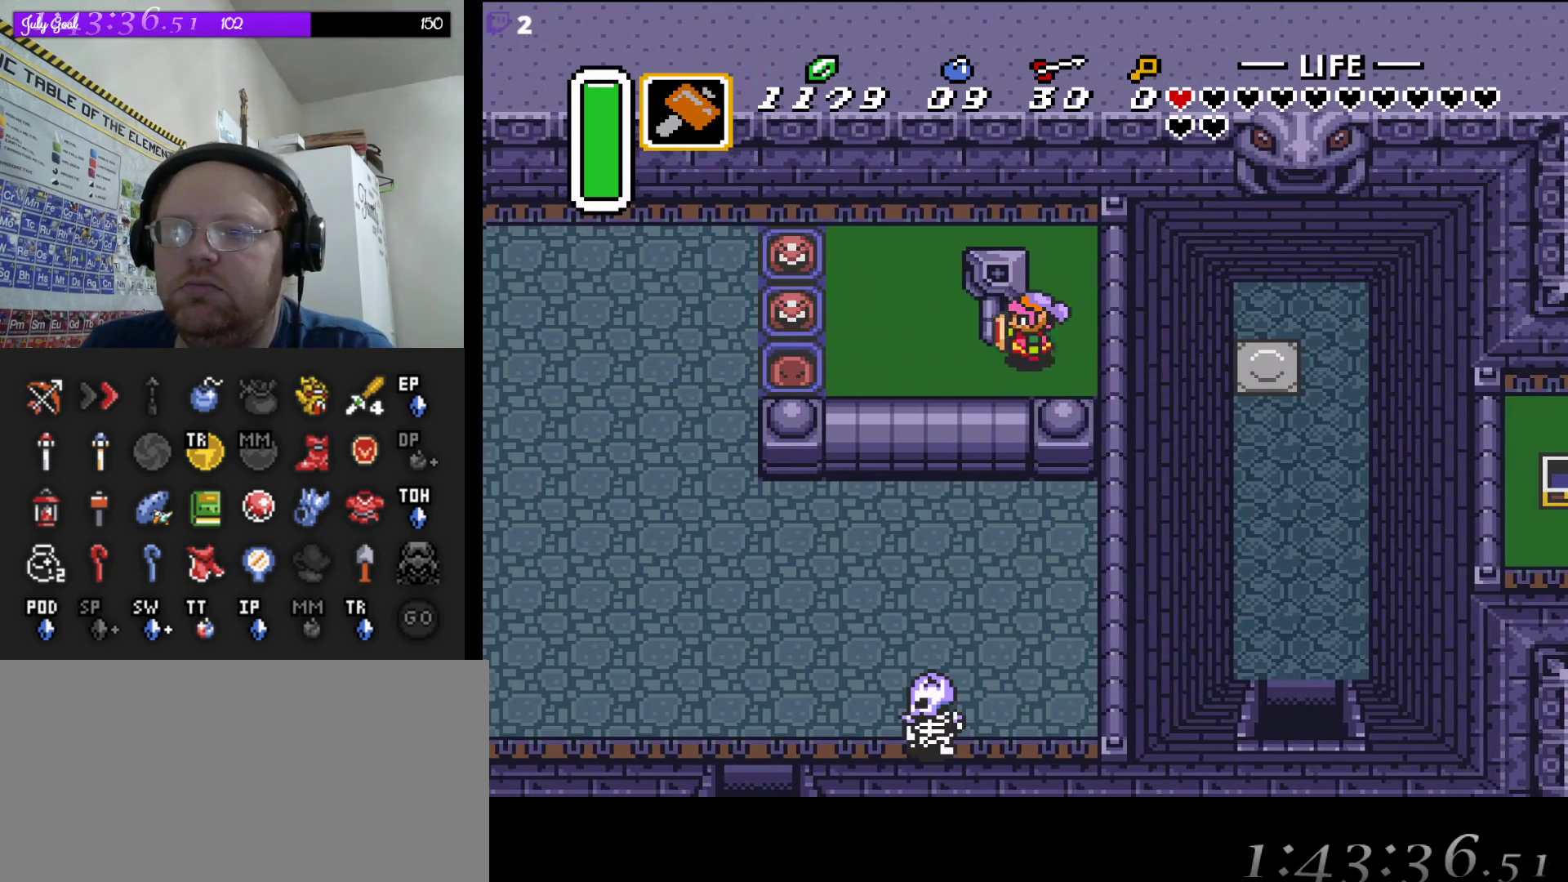
{"buttons": ["DPAD_LEFT"], "events": []}
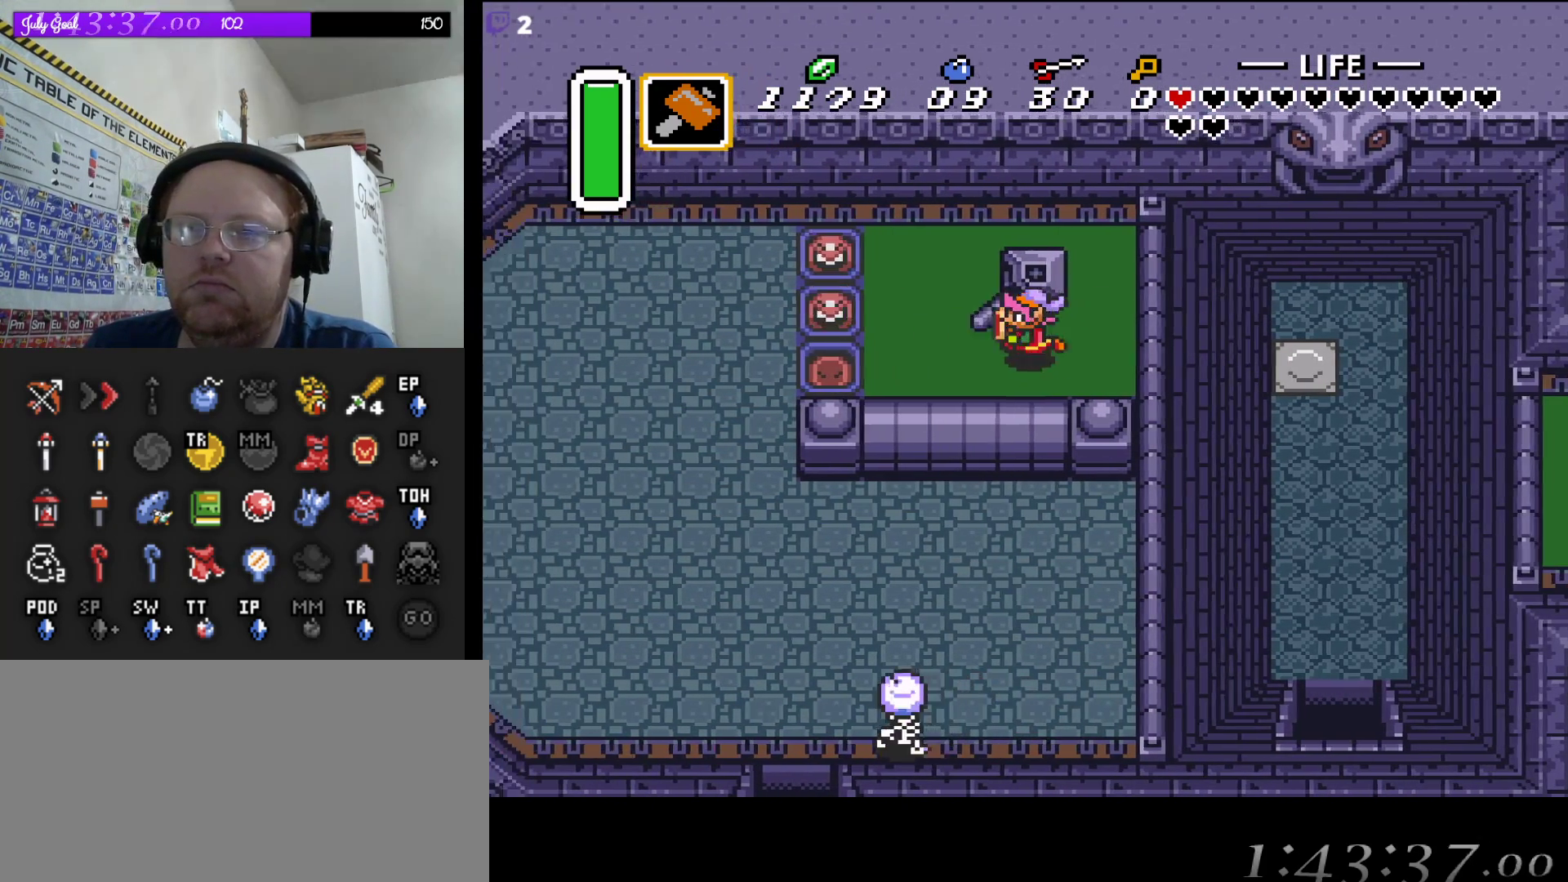
{"buttons": ["DPAD_LEFT"], "events": []}
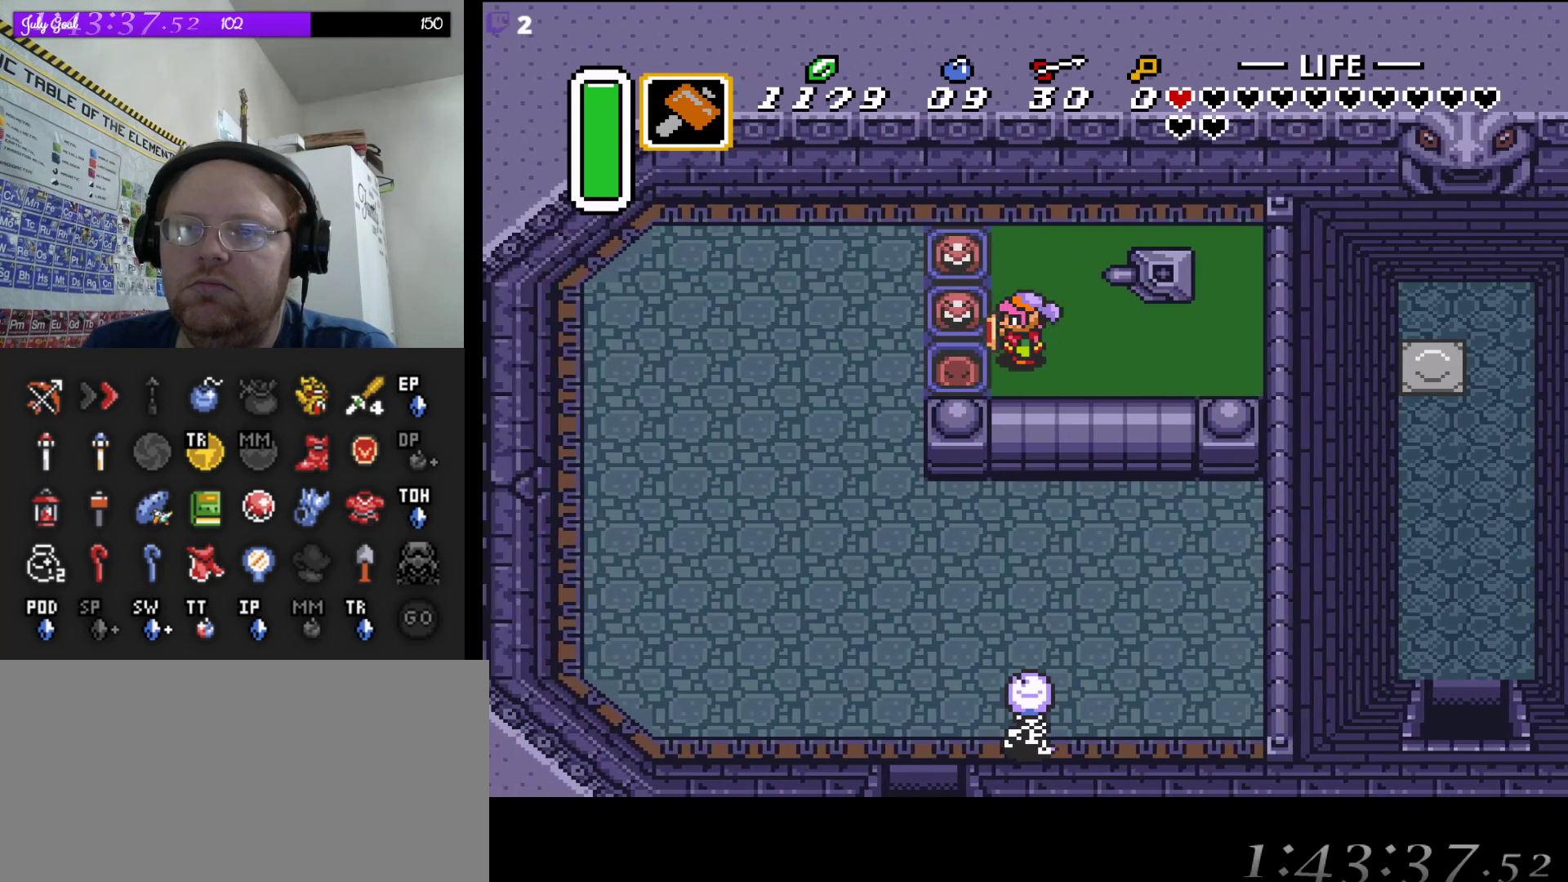
{"buttons": [], "events": [[200, "DPAD_DOWN", "down"], [367, "DPAD_DOWN", "up"], [400, "DPAD_LEFT", "up"]]}